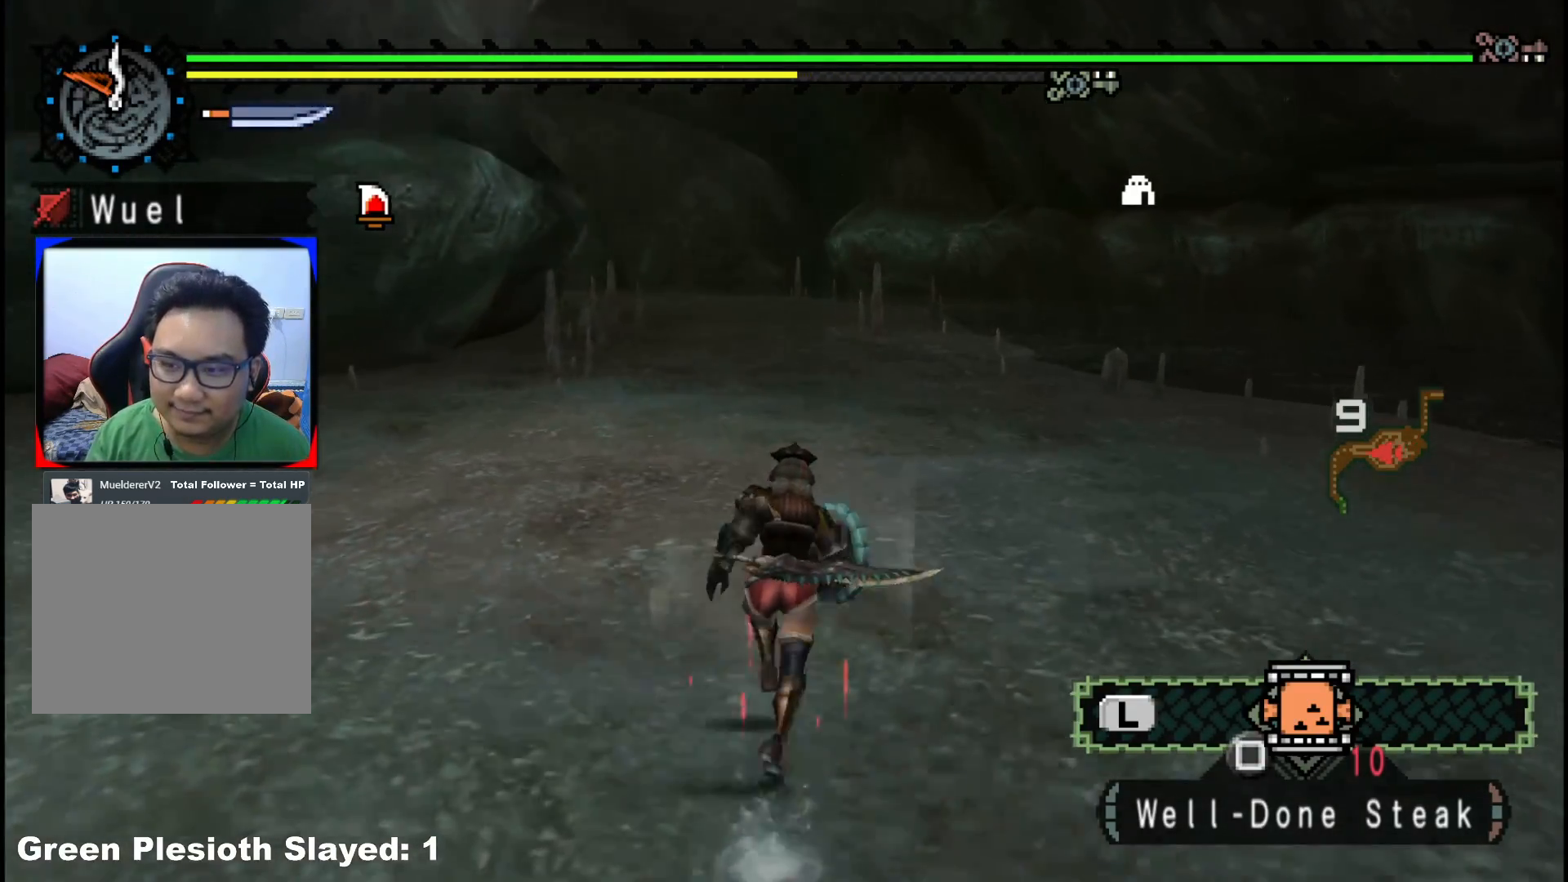
Gameplay with a controller (Xbox layout); each line is a JSON object with the inputs held at the frame after it (dt_ms = milliseconds from this image to that frame). "events" lists button and stick changes between this image and that frame as [ms after this image, input, new state], when the widget could be followed in between. Not read: L2 L3 R3 Y.
{"dt_ms": 500, "buttons": ["R1"], "left_stick": "up", "right_stick": "center", "events": []}
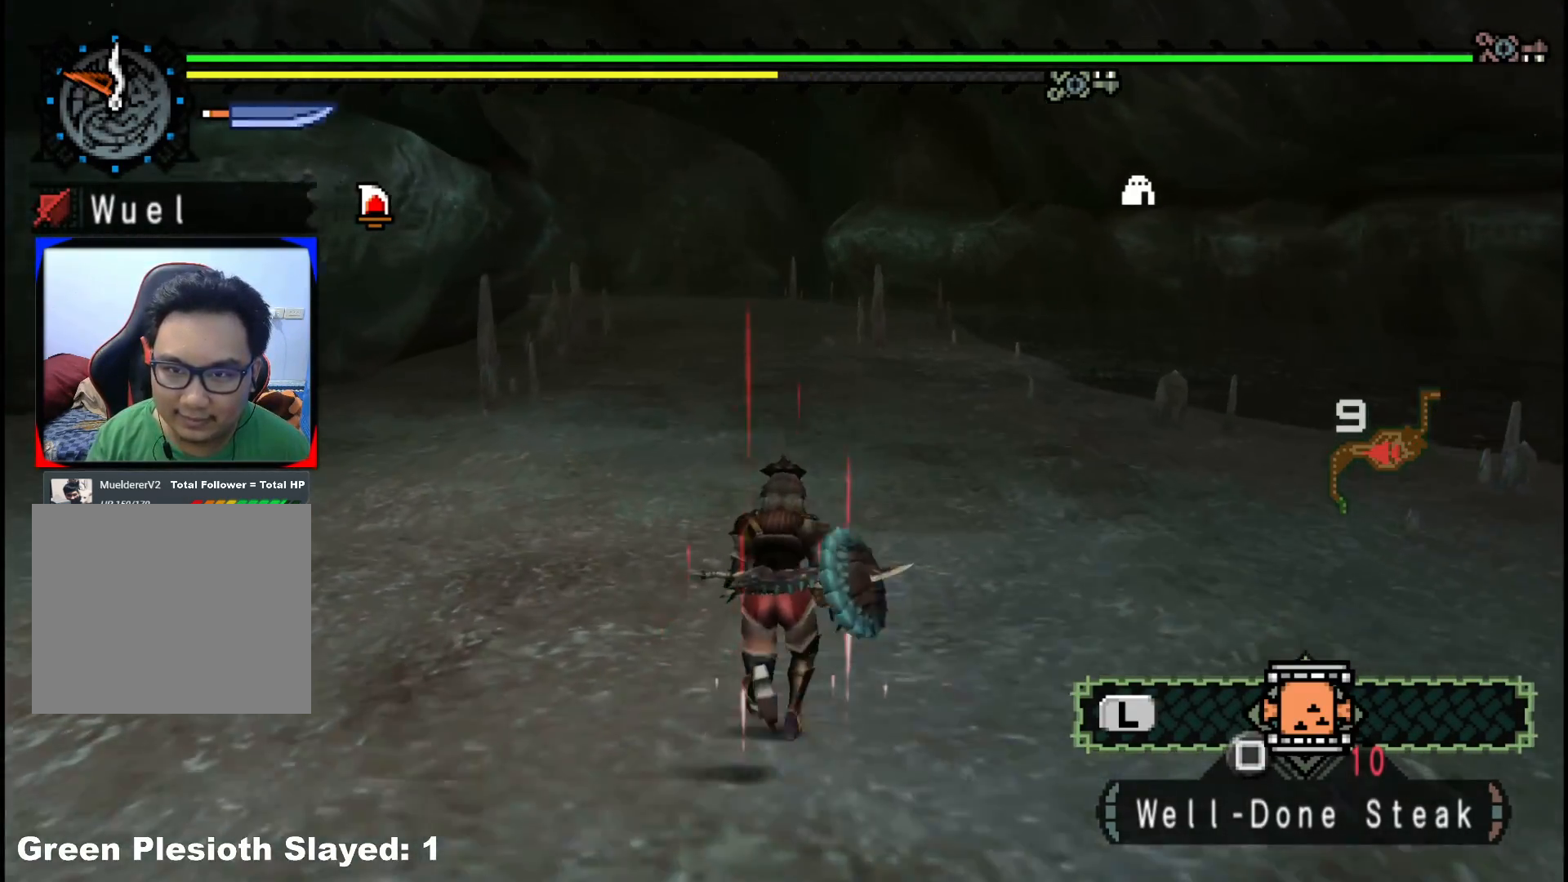
{"dt_ms": 500, "buttons": ["R1"], "left_stick": "up", "right_stick": "center", "events": []}
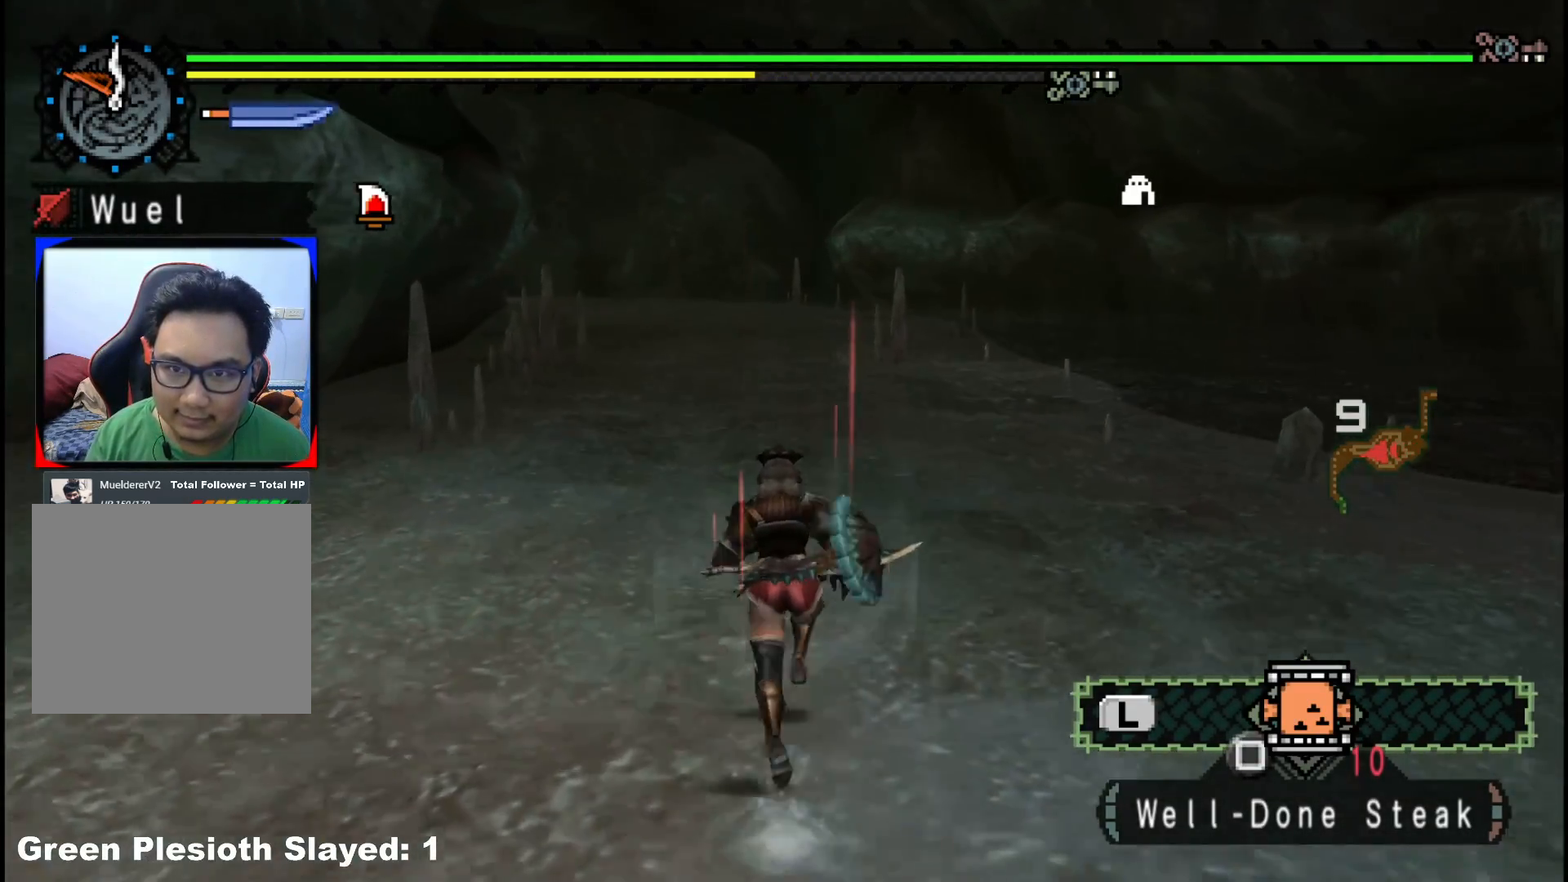
{"dt_ms": 500, "buttons": ["R1"], "left_stick": "up", "right_stick": "center", "events": []}
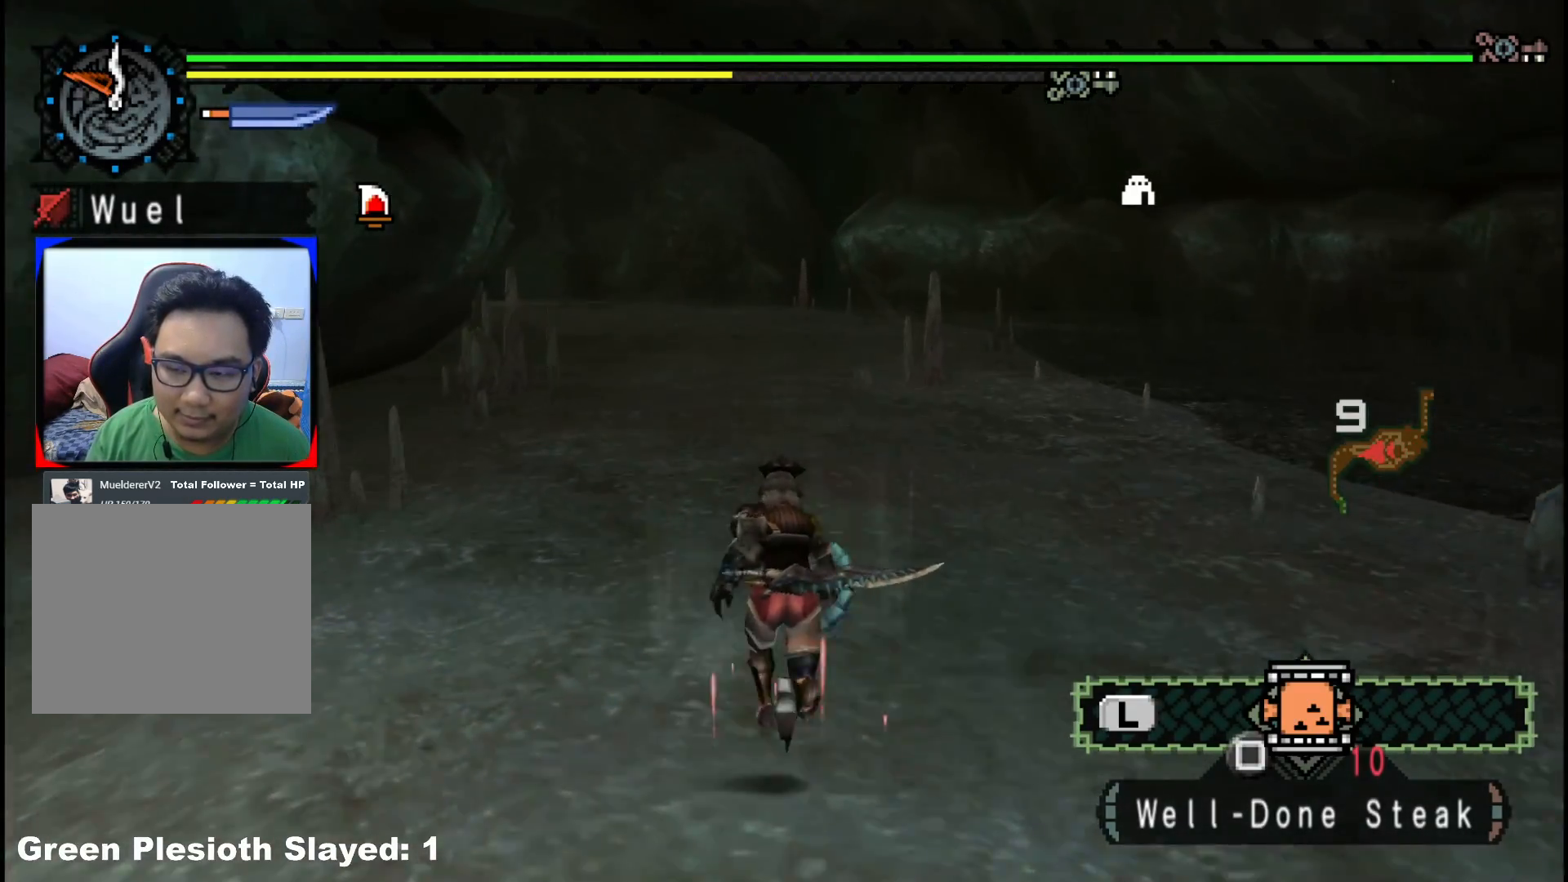
{"dt_ms": 500, "buttons": ["R1"], "left_stick": "up", "right_stick": "center", "events": []}
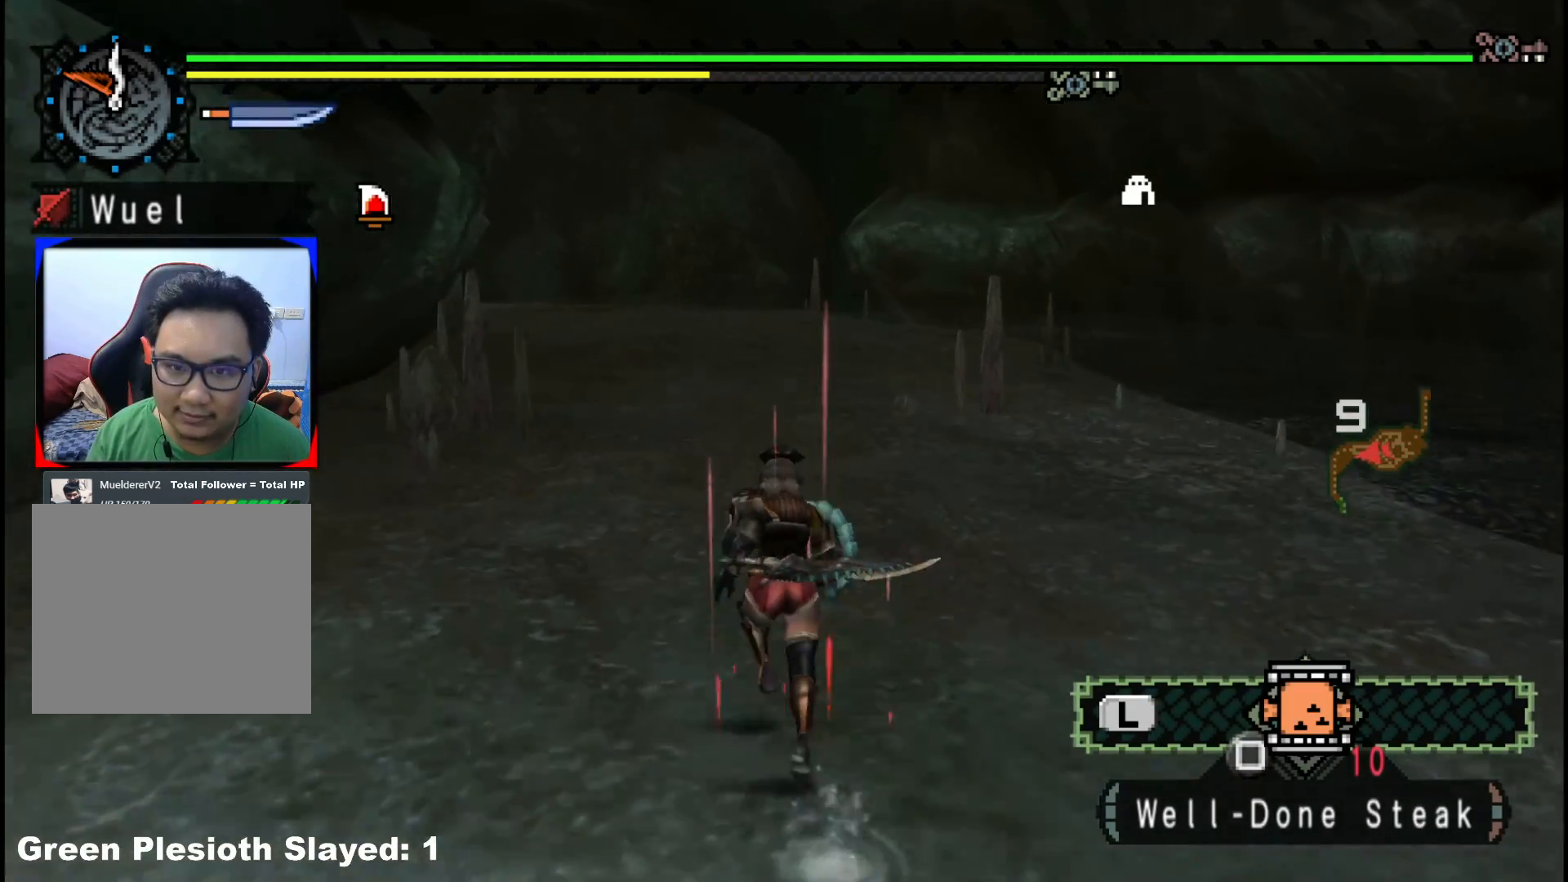
{"dt_ms": 500, "buttons": [], "left_stick": "up", "right_stick": "center", "events": [[317, "R1", "up"]]}
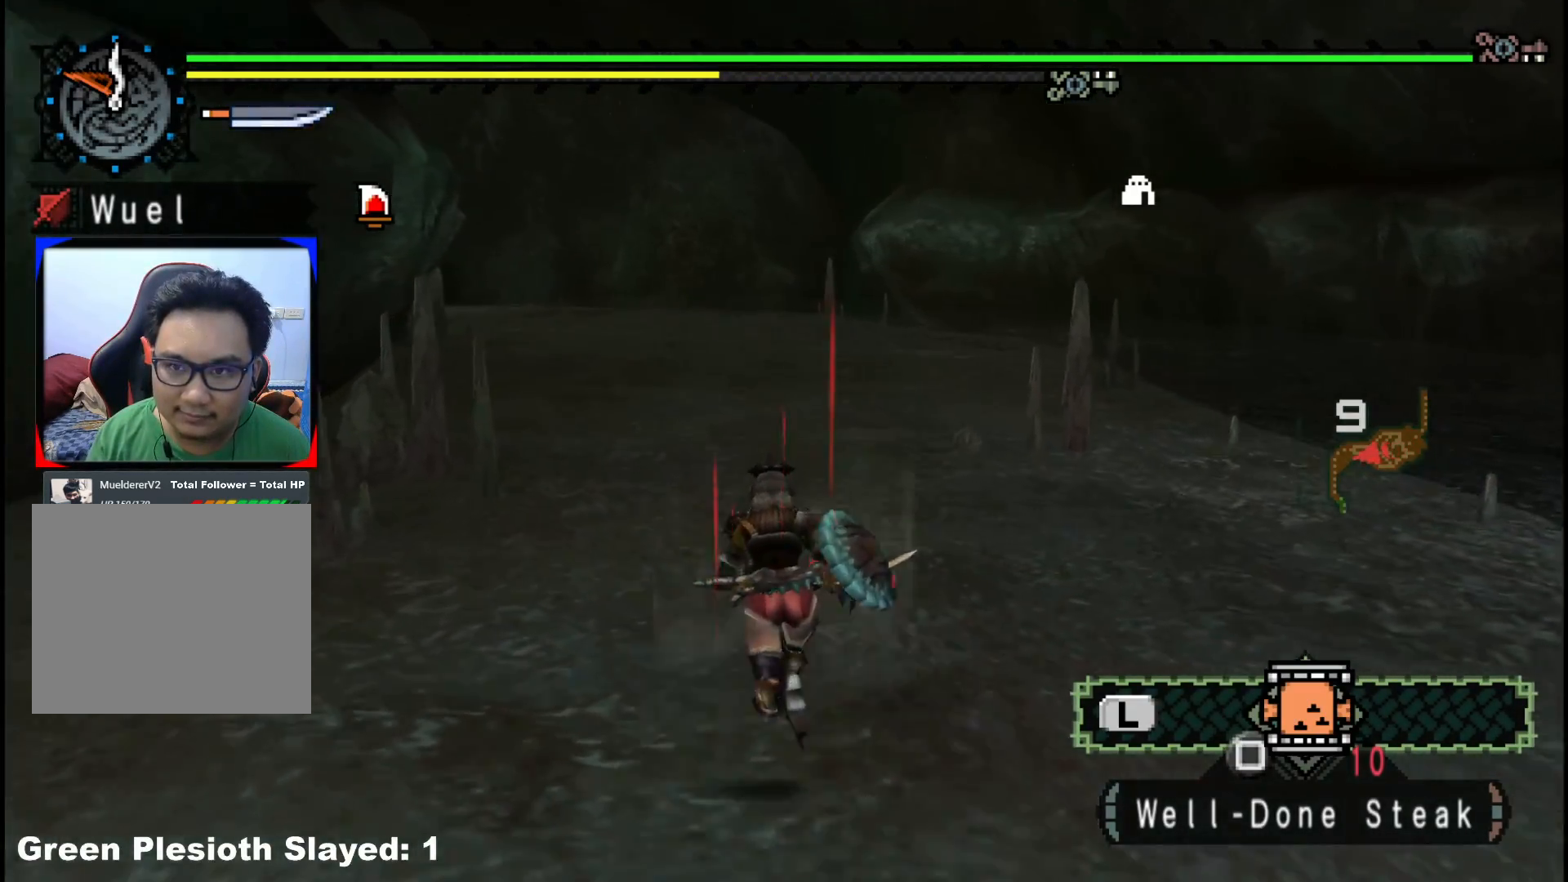
{"dt_ms": 500, "buttons": ["R1"], "left_stick": "up", "right_stick": "center", "events": [[233, "right_stick", "left"], [250, "R1", "down"], [400, "right_stick", "center"]]}
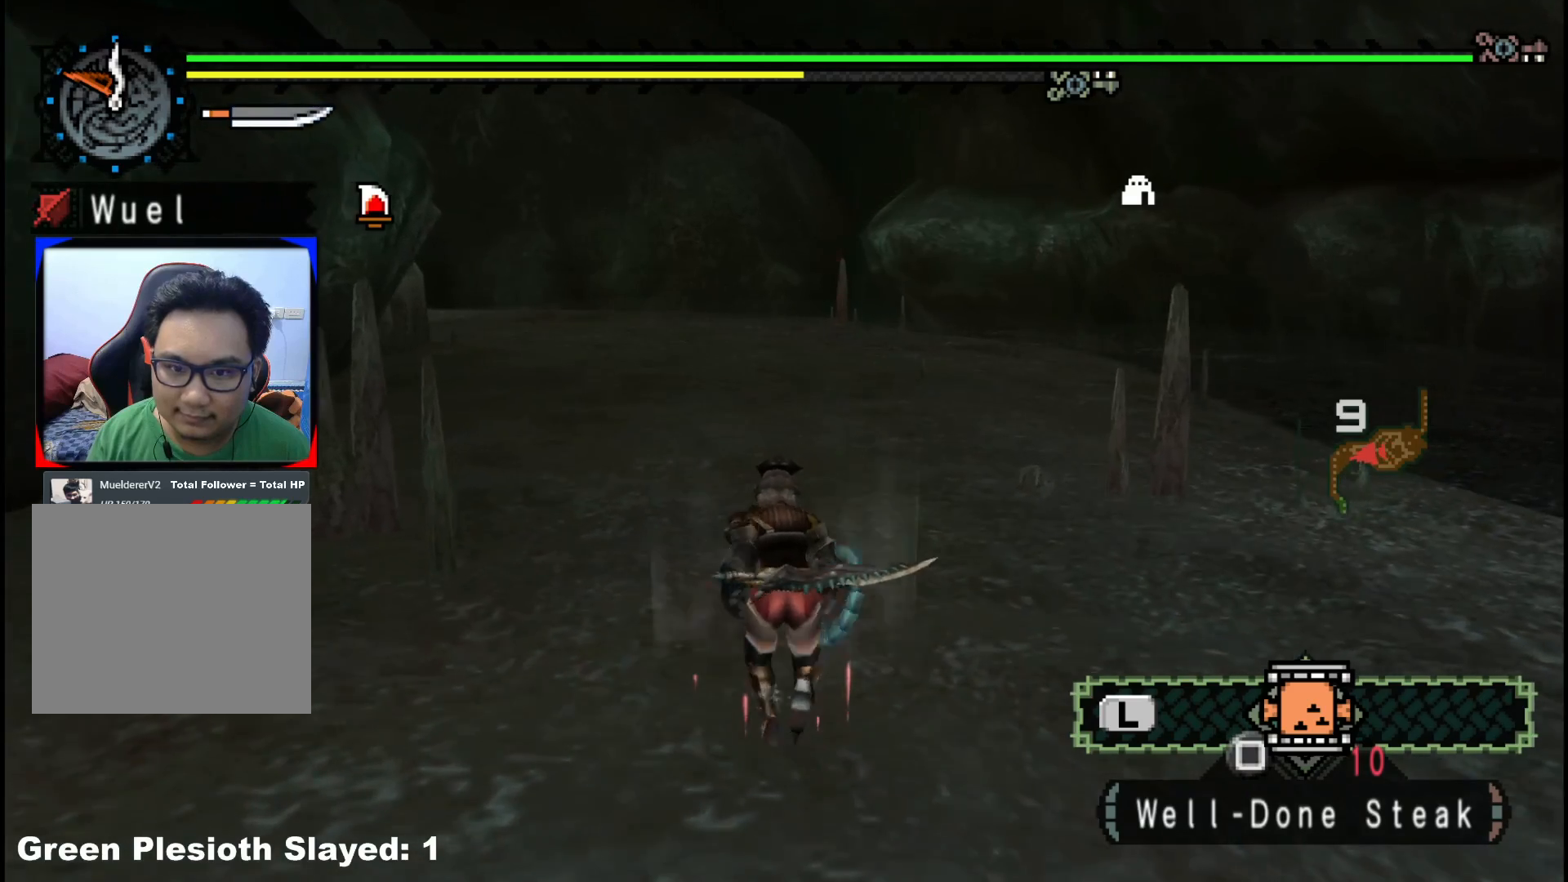
{"dt_ms": 500, "buttons": ["R1"], "left_stick": "up", "right_stick": "center", "events": [[17, "right_stick", "left"], [217, "right_stick", "center"]]}
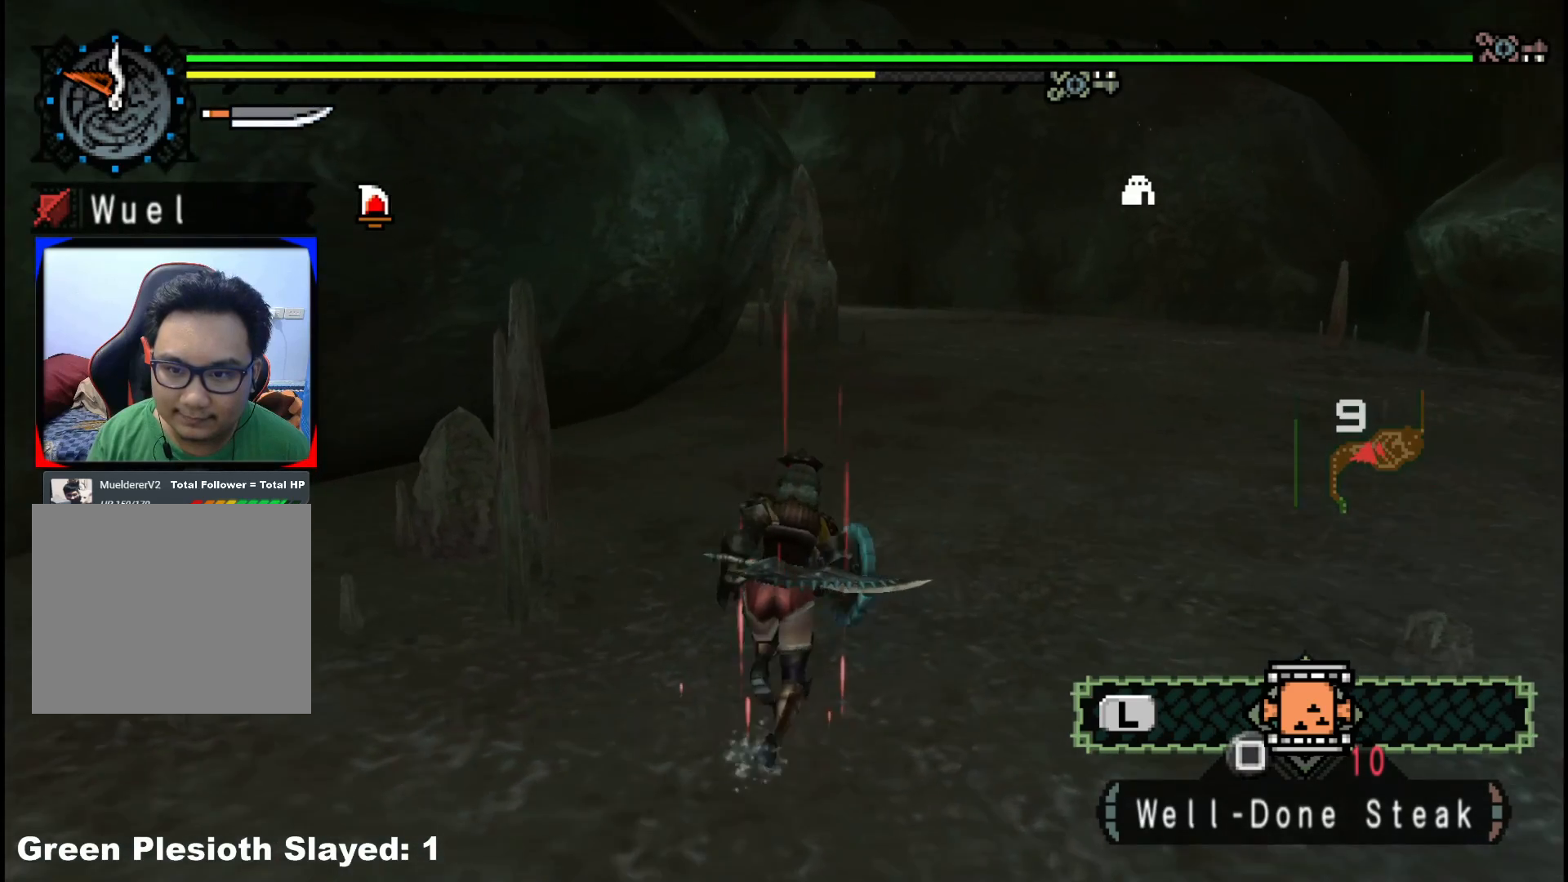
{"dt_ms": 500, "buttons": ["R1"], "left_stick": "up", "right_stick": "center", "events": []}
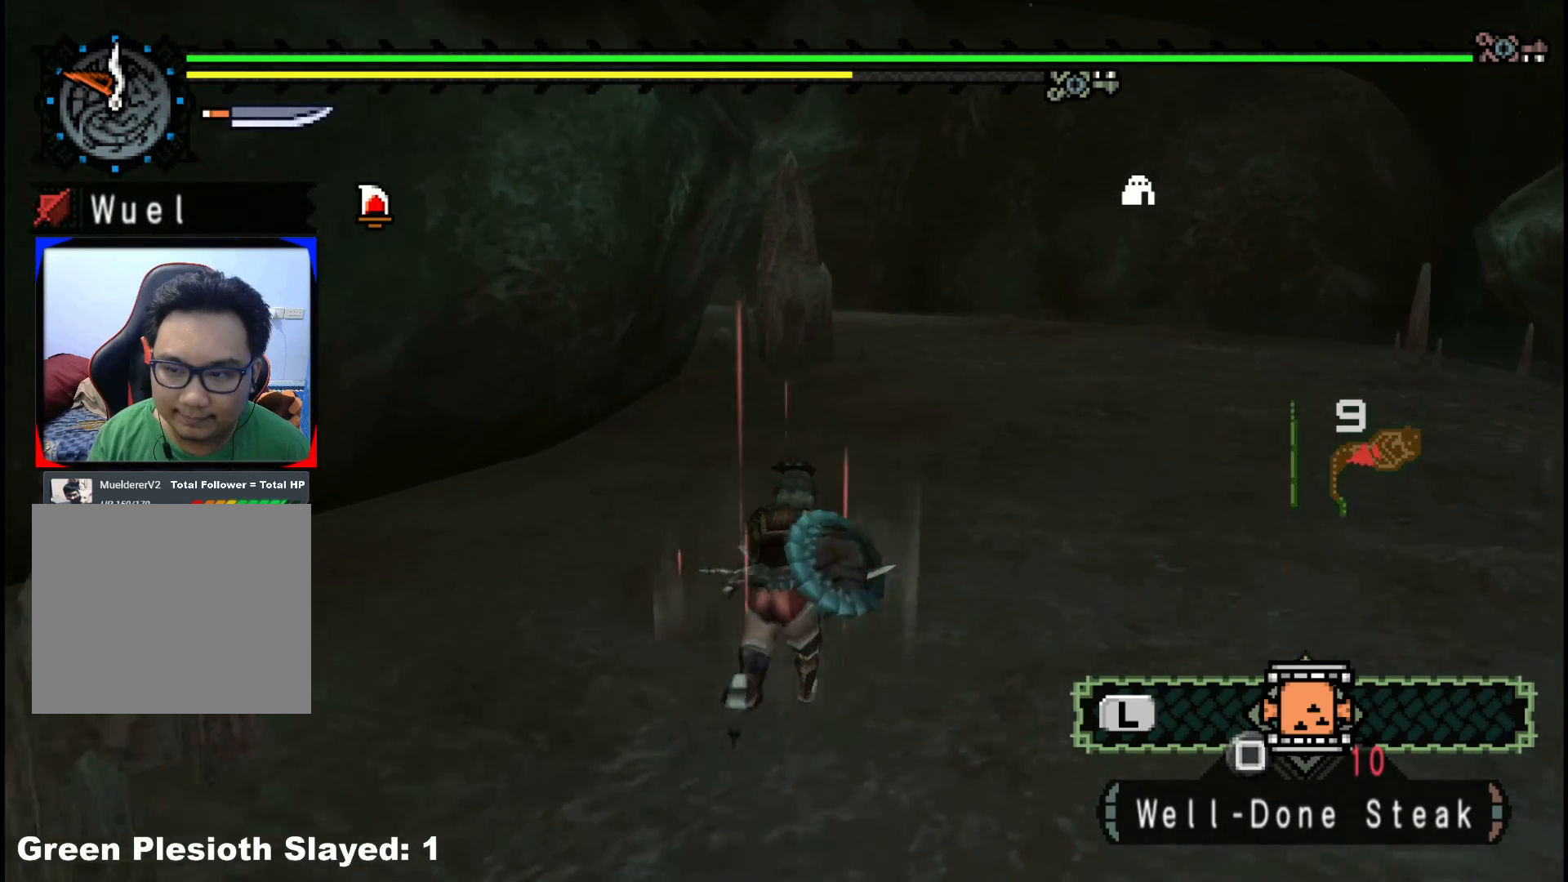
{"dt_ms": 500, "buttons": ["R1"], "left_stick": "up", "right_stick": "center", "events": []}
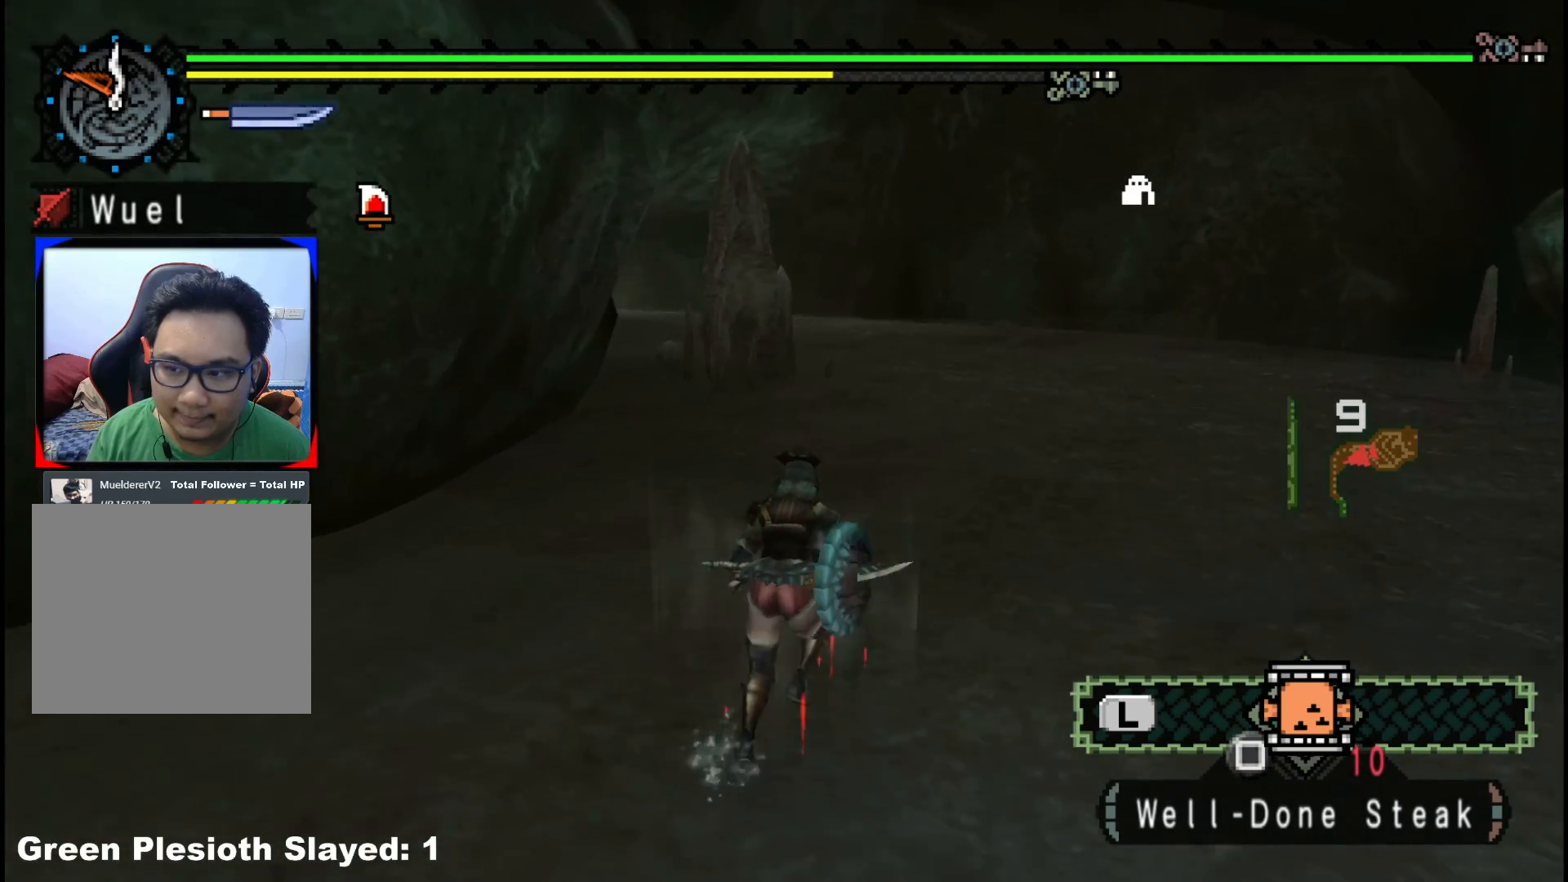
{"dt_ms": 500, "buttons": ["R1"], "left_stick": "up", "right_stick": "center", "events": []}
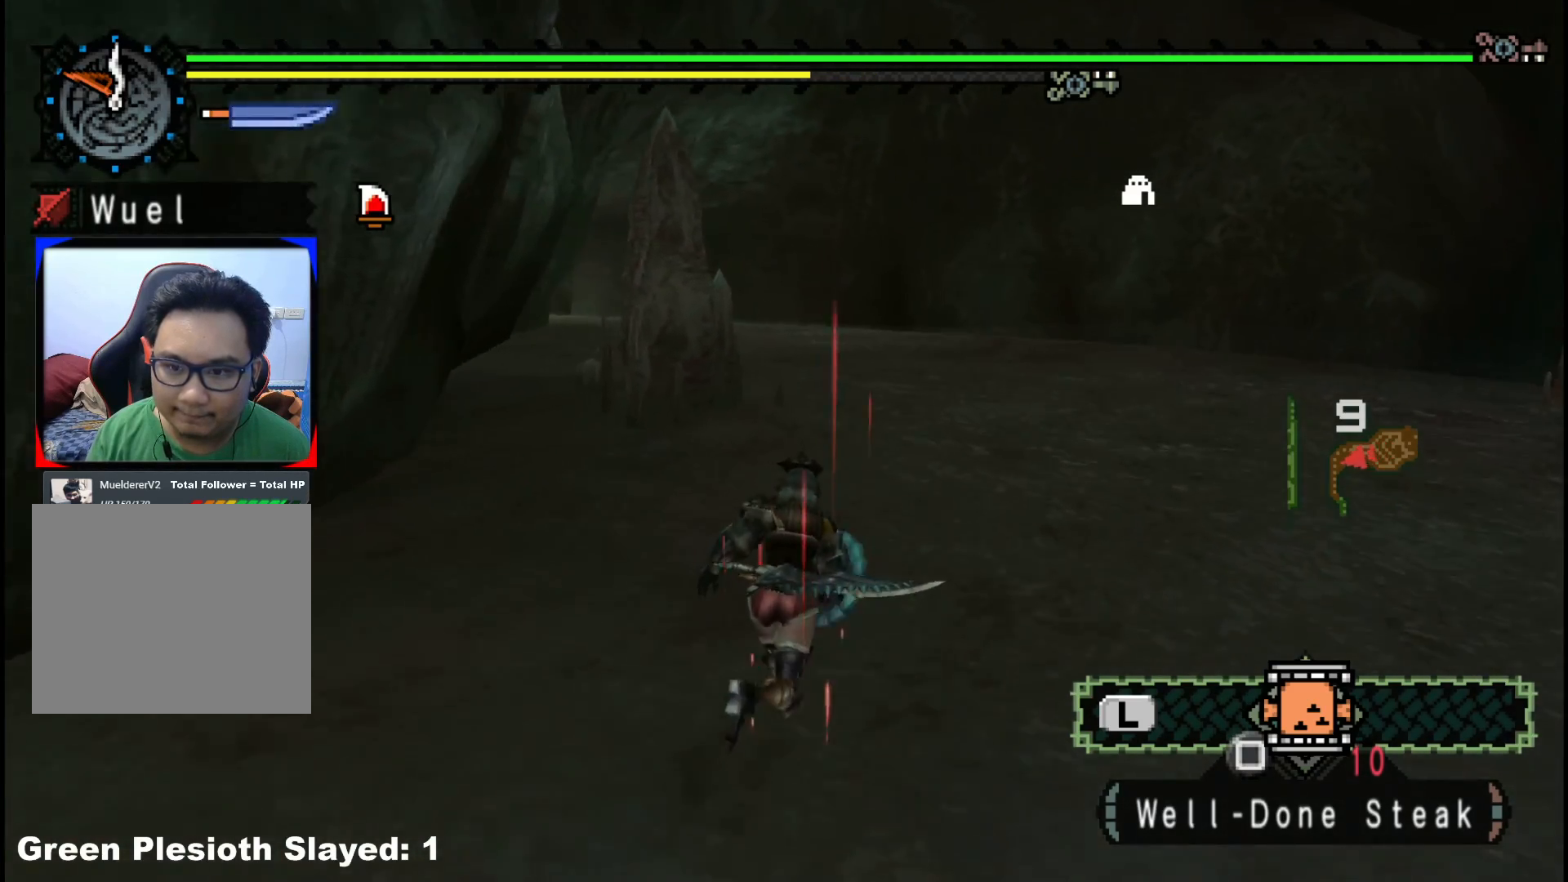
{"dt_ms": 500, "buttons": ["R1"], "left_stick": "up", "right_stick": "center", "events": []}
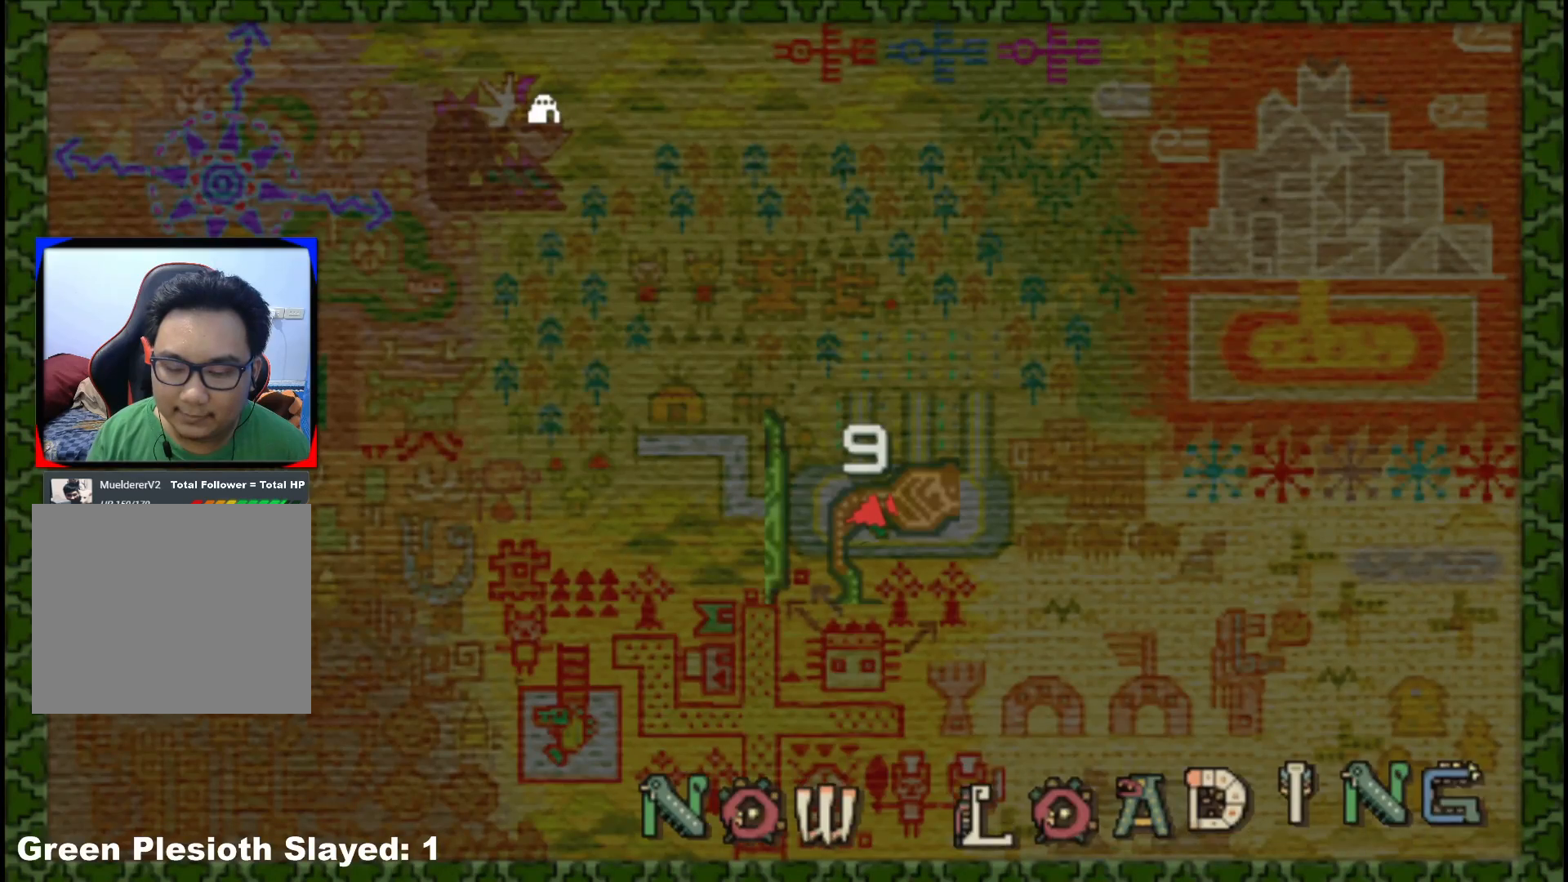
{"dt_ms": 500, "buttons": ["R1"], "left_stick": "up", "right_stick": "center", "events": []}
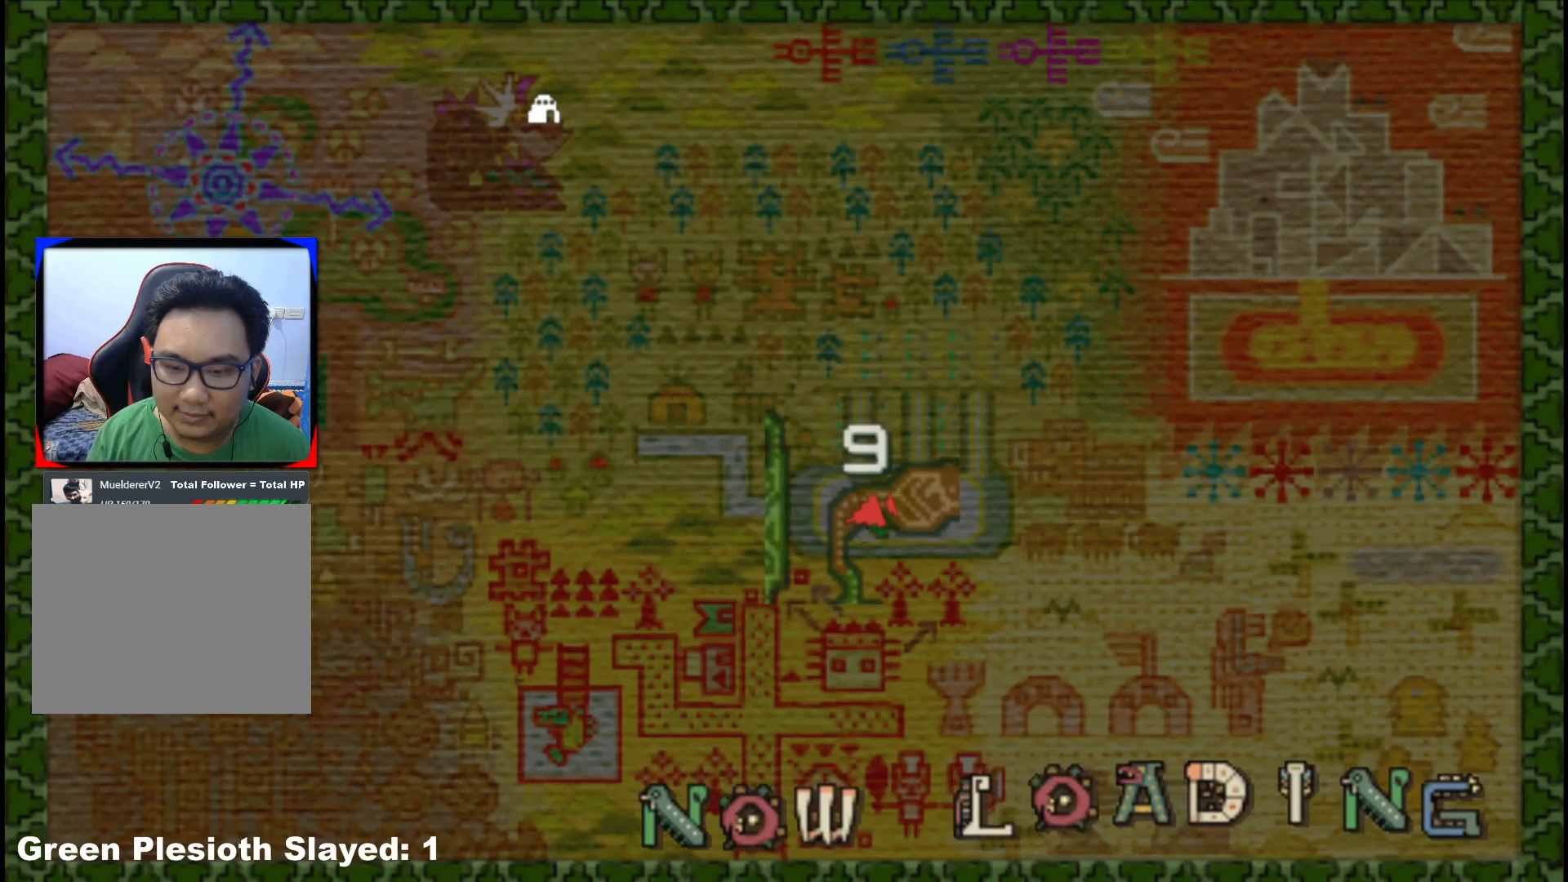
{"dt_ms": 500, "buttons": ["R1"], "left_stick": "up", "right_stick": "center", "events": []}
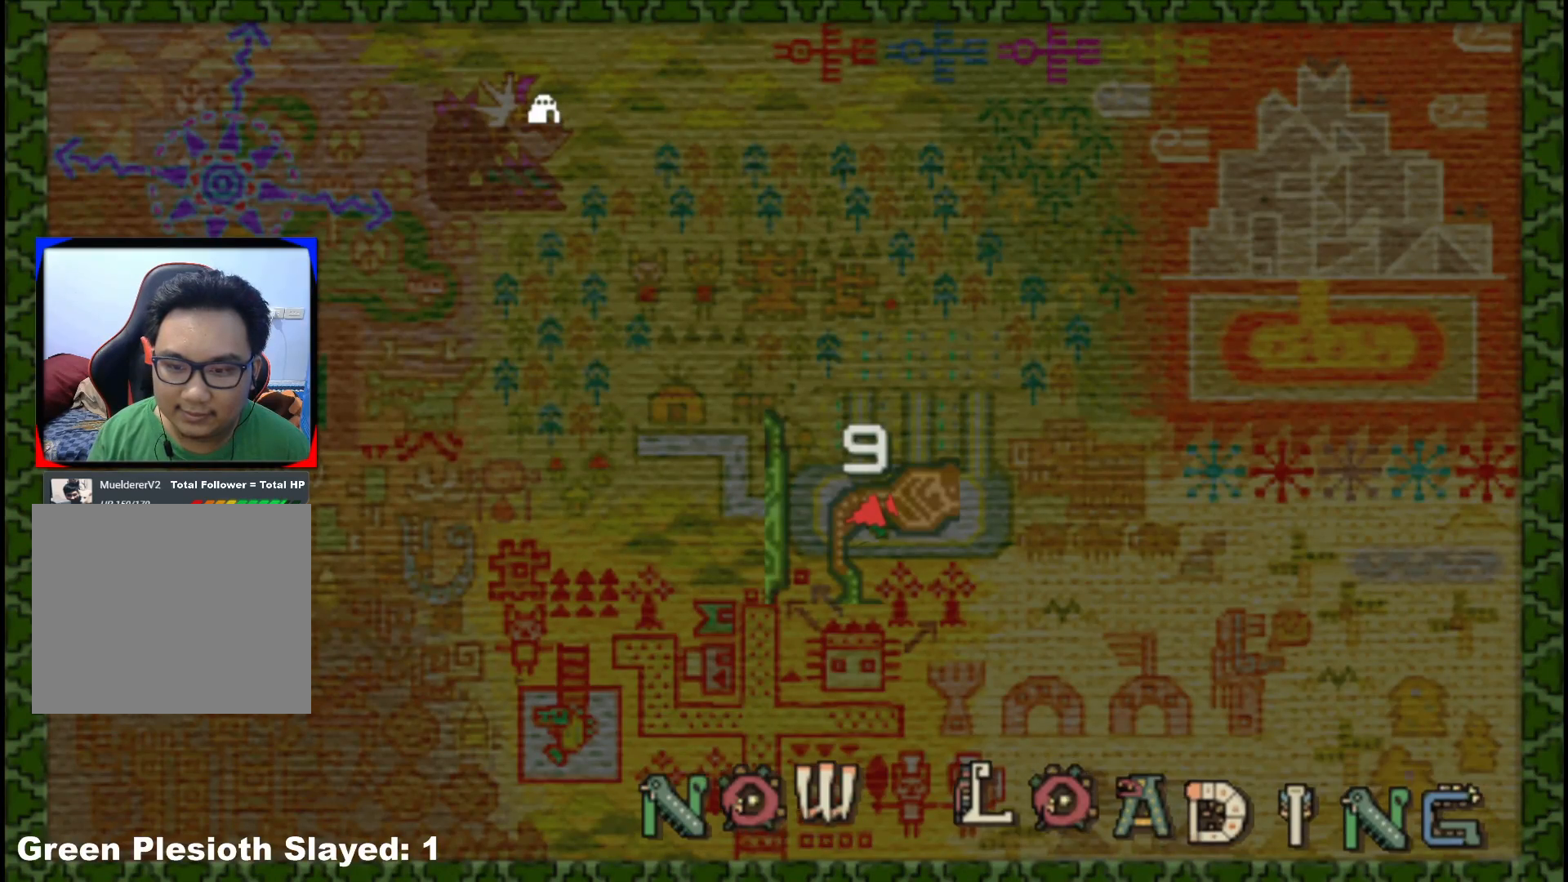
{"dt_ms": 500, "buttons": ["R1"], "left_stick": "up", "right_stick": "center", "events": []}
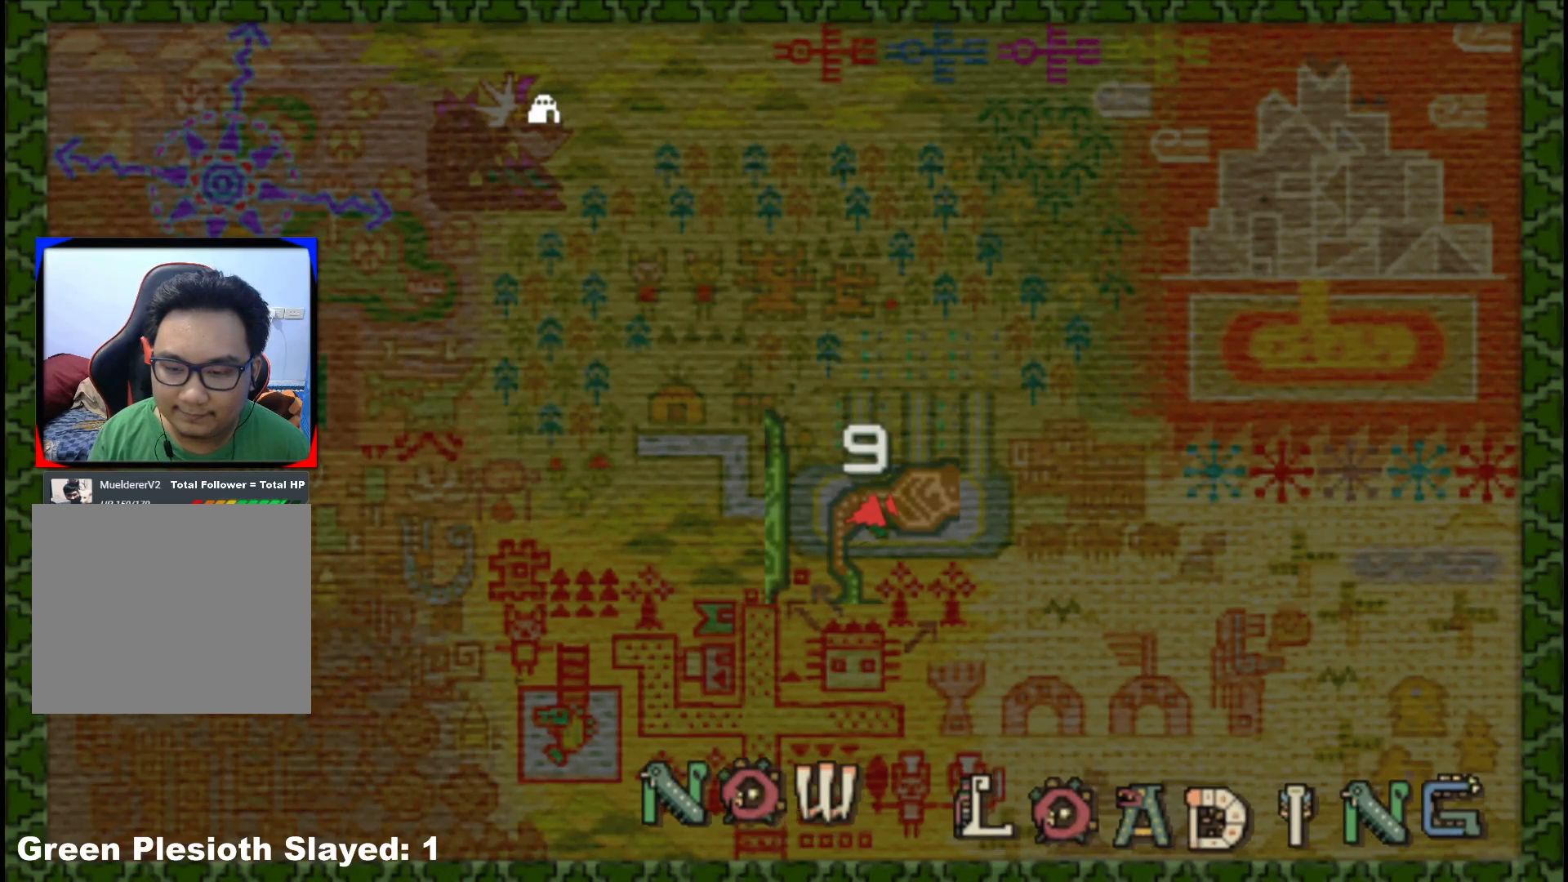
{"dt_ms": 500, "buttons": ["R1"], "left_stick": "up", "right_stick": "center", "events": []}
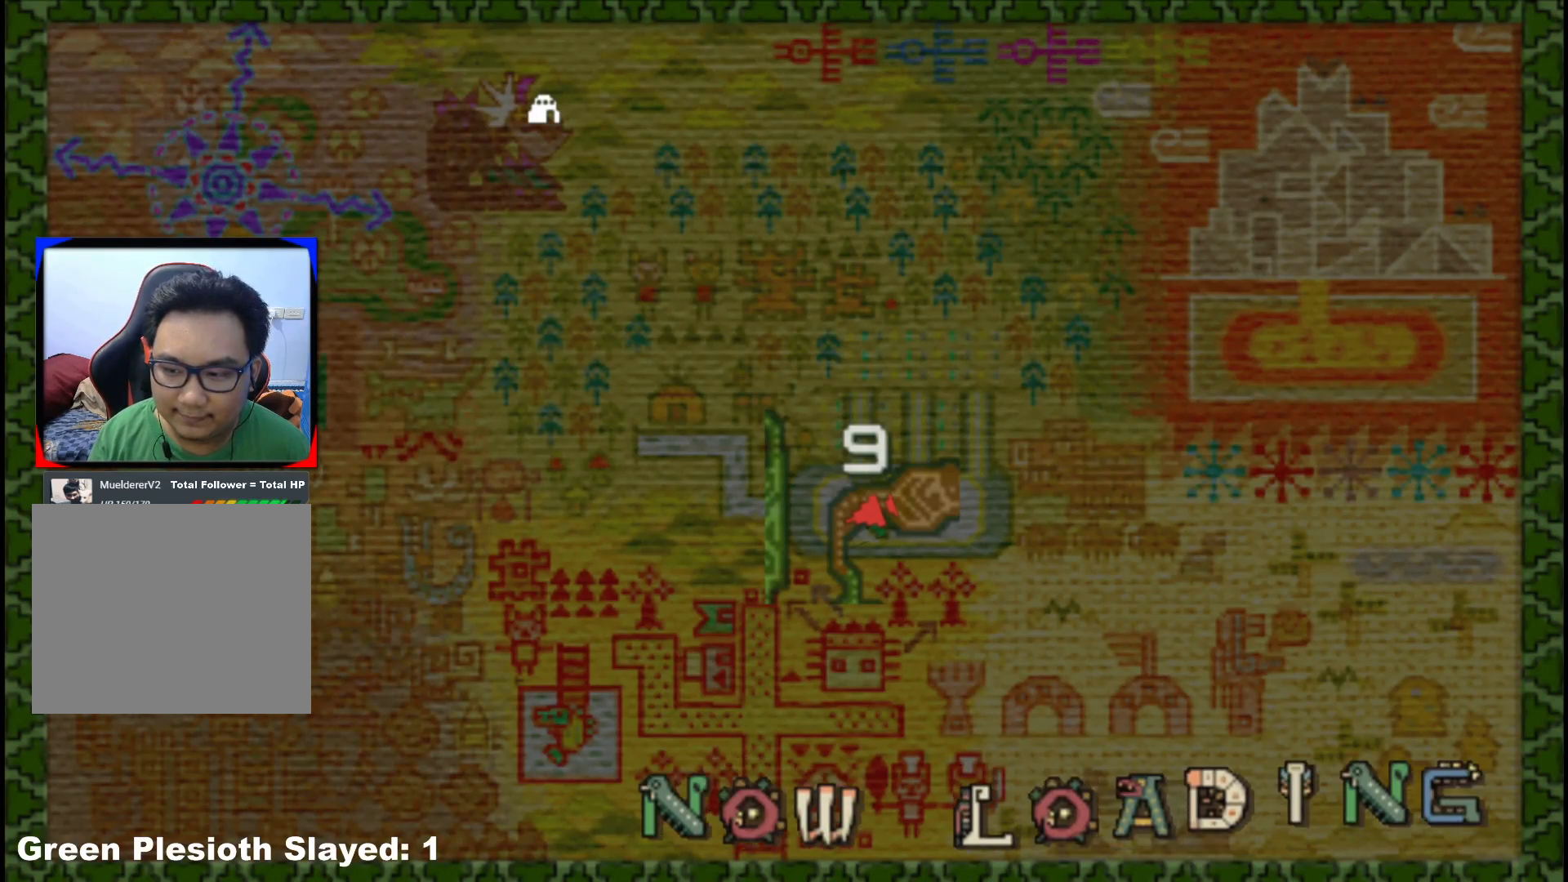
{"dt_ms": 500, "buttons": ["R1"], "left_stick": "up", "right_stick": "center", "events": []}
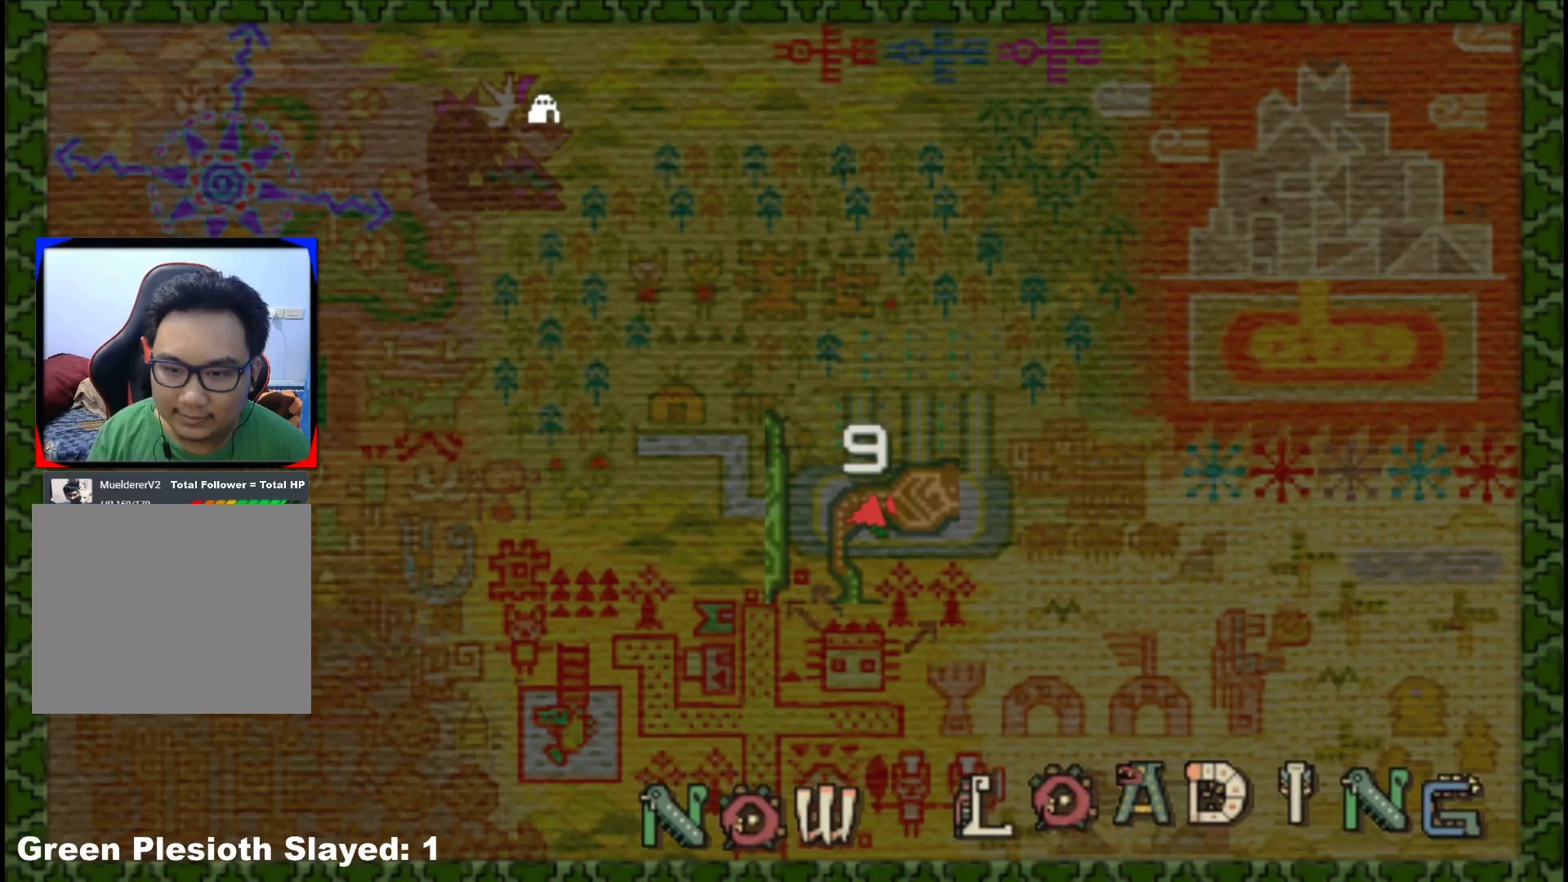
{"dt_ms": 500, "buttons": ["R1"], "left_stick": "up", "right_stick": "center", "events": []}
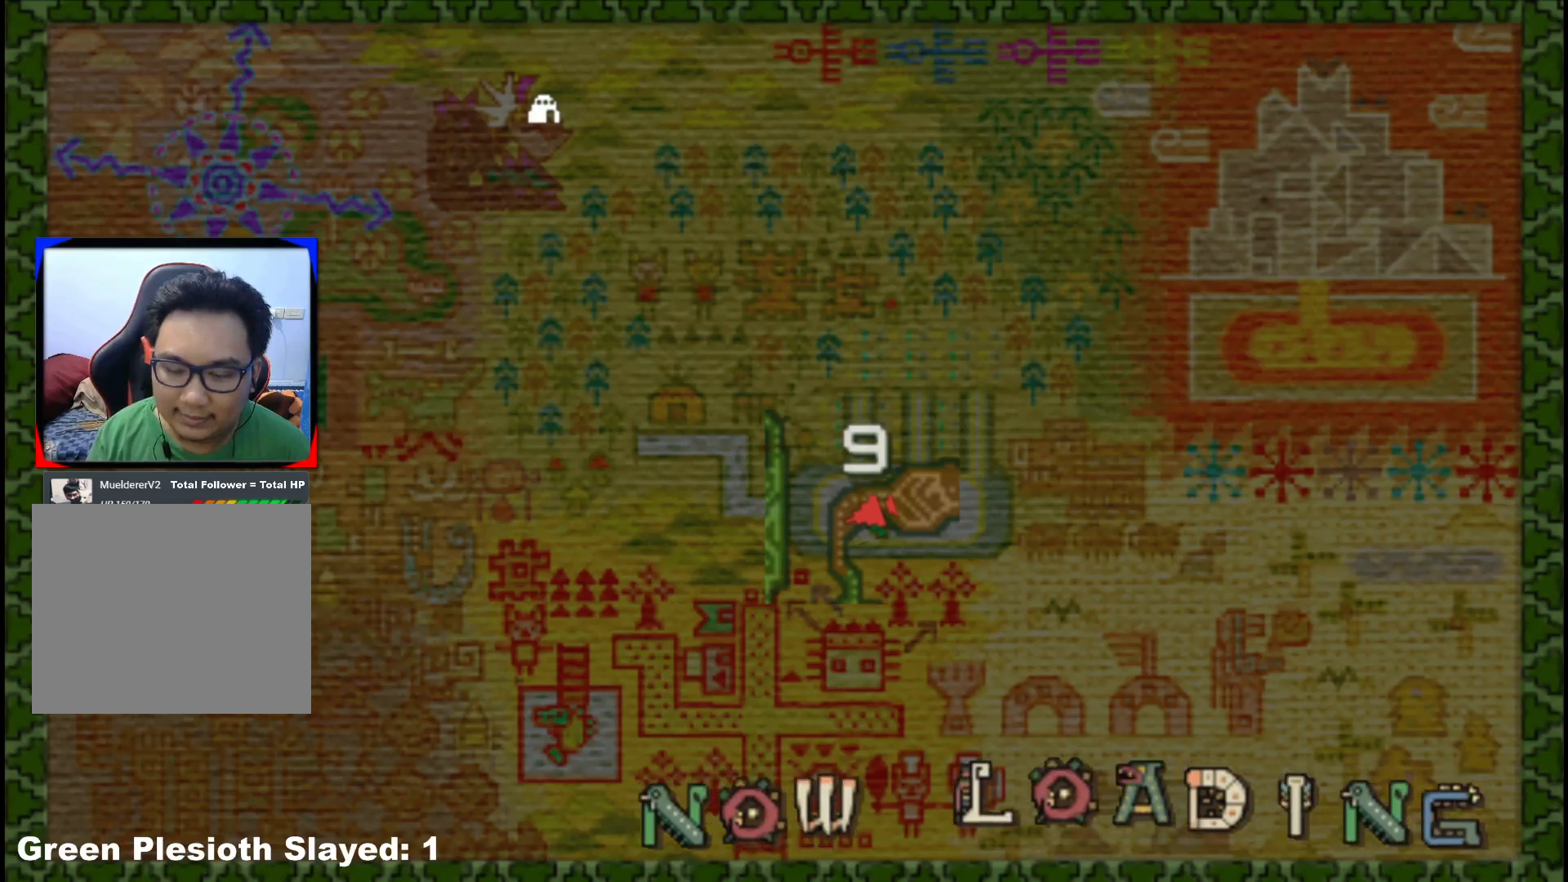
{"dt_ms": 500, "buttons": ["R1"], "left_stick": "up", "right_stick": "center", "events": []}
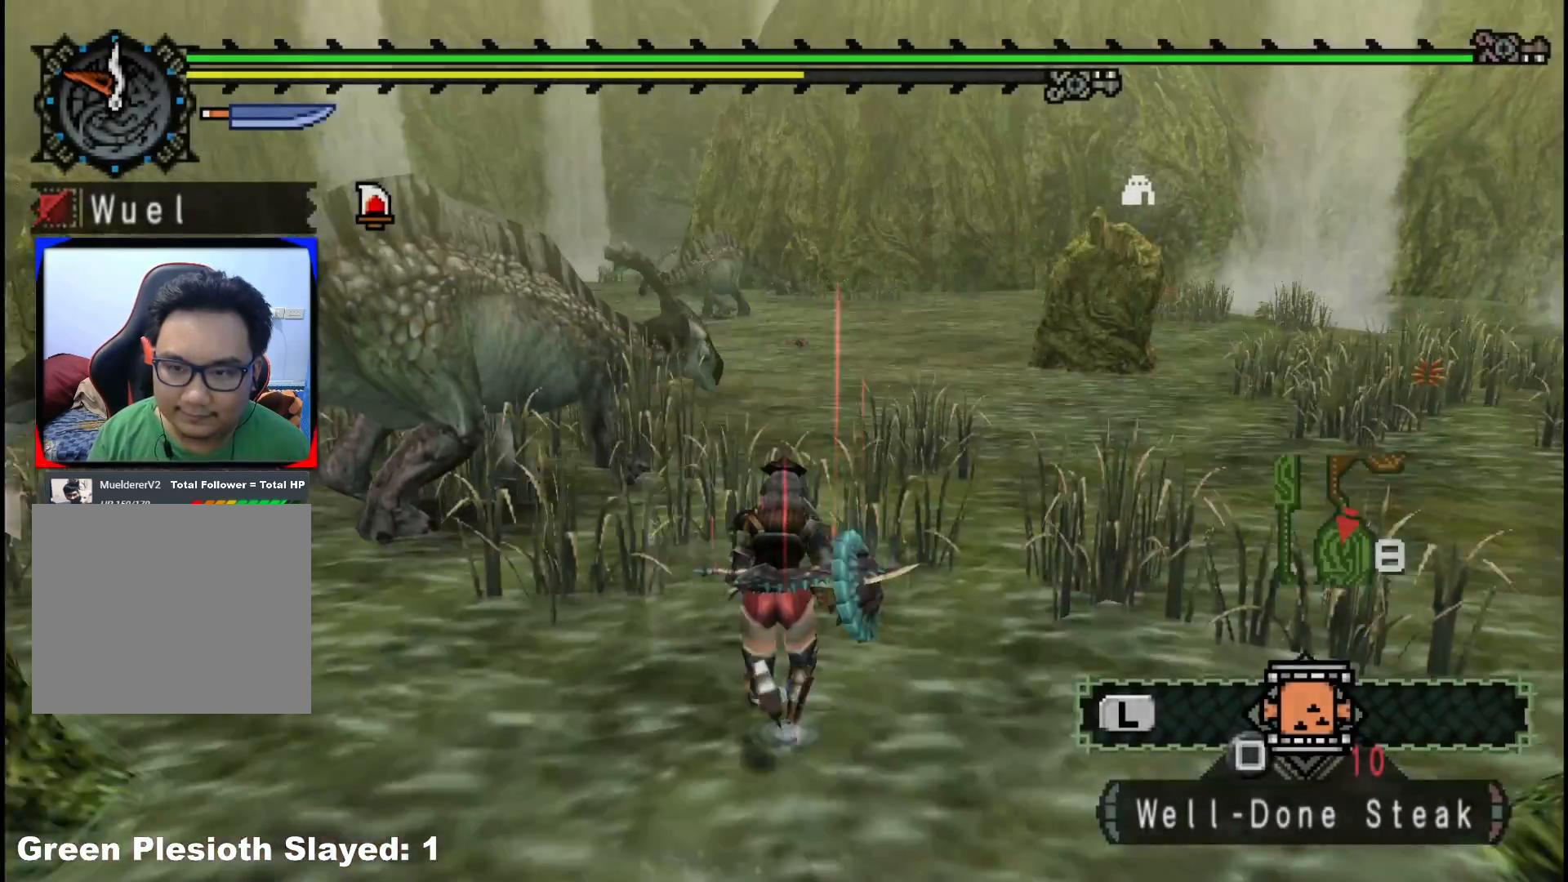
{"dt_ms": 500, "buttons": ["R1"], "left_stick": "up", "right_stick": "center", "events": []}
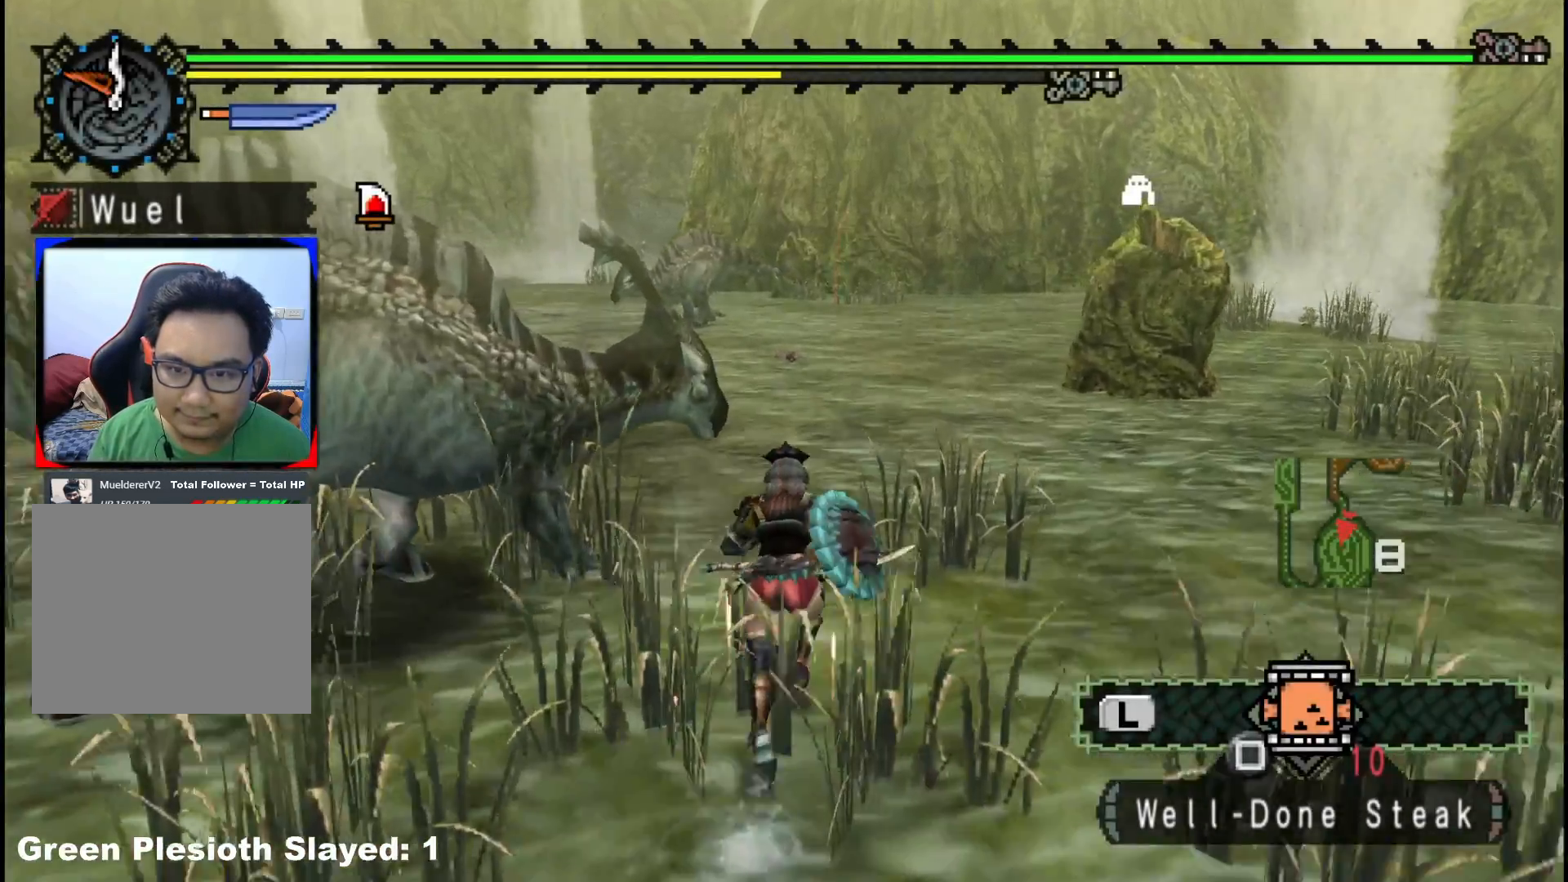
{"dt_ms": 500, "buttons": ["R1"], "left_stick": "up", "right_stick": "center", "events": []}
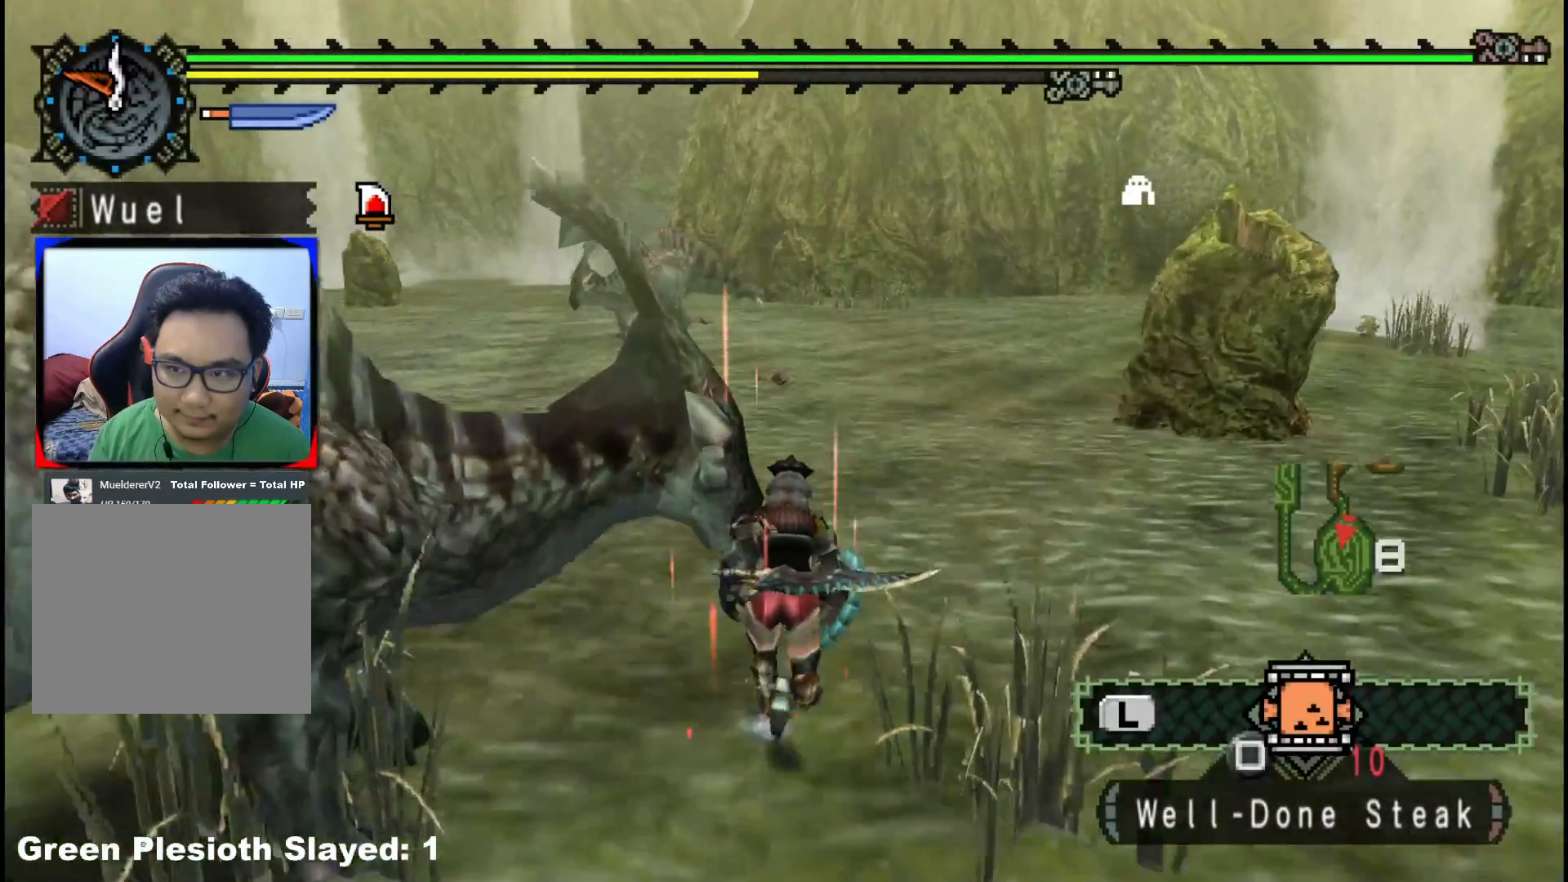
{"dt_ms": 1000, "buttons": ["R1"], "left_stick": "up-right", "right_stick": "center", "events": [[217, "right_stick", "left"], [300, "left_stick", "up-right"], [583, "right_stick", "center"]]}
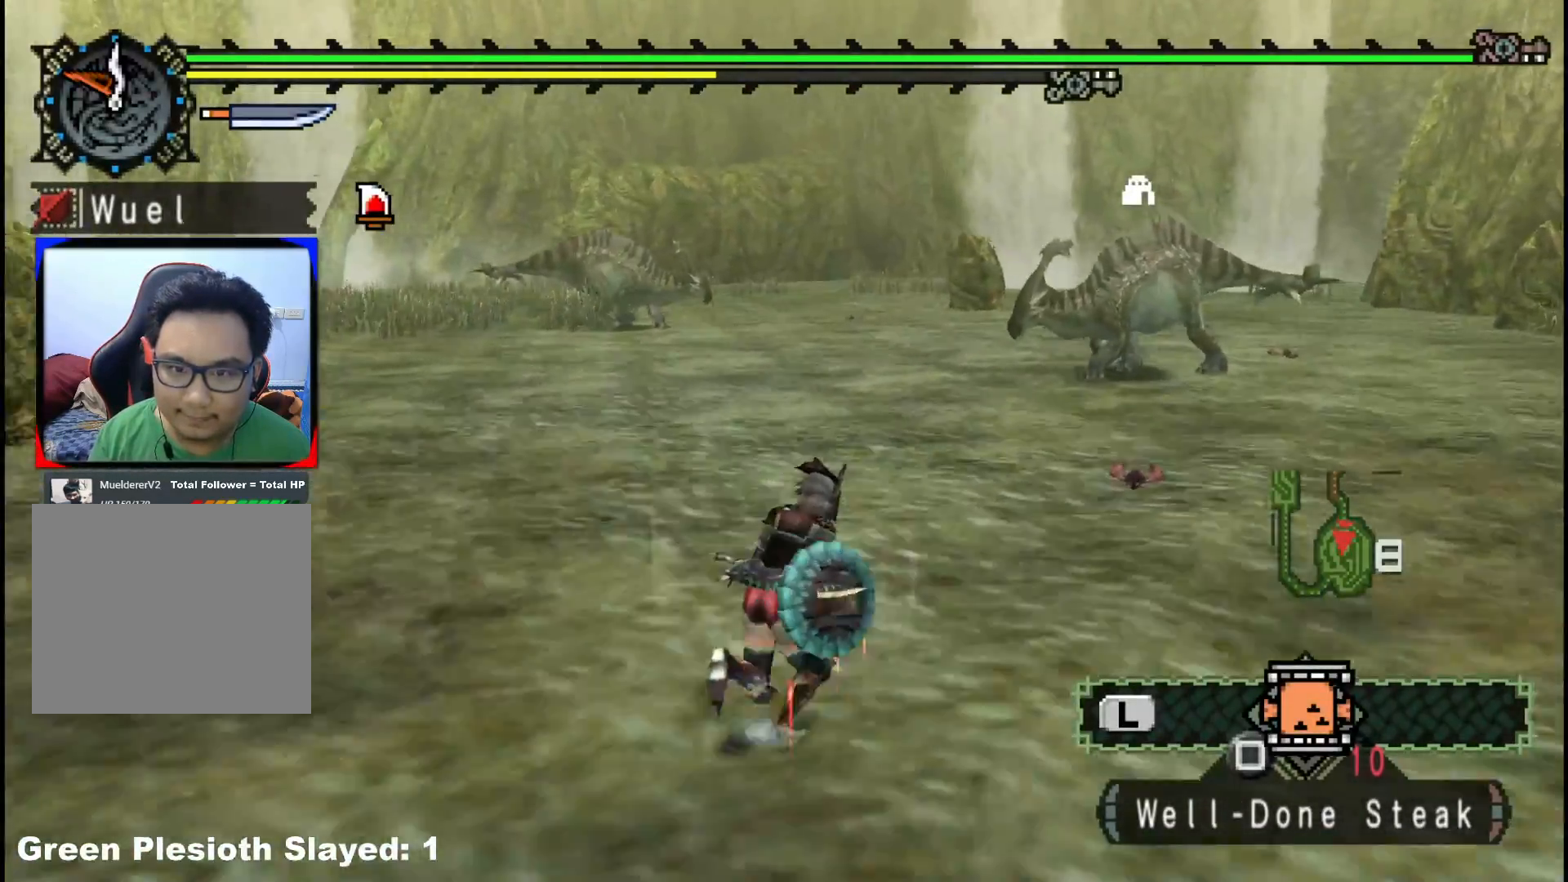
{"dt_ms": 500, "buttons": ["R1"], "left_stick": "up-right", "right_stick": "center", "events": [[183, "right_stick", "right"], [400, "right_stick", "center"]]}
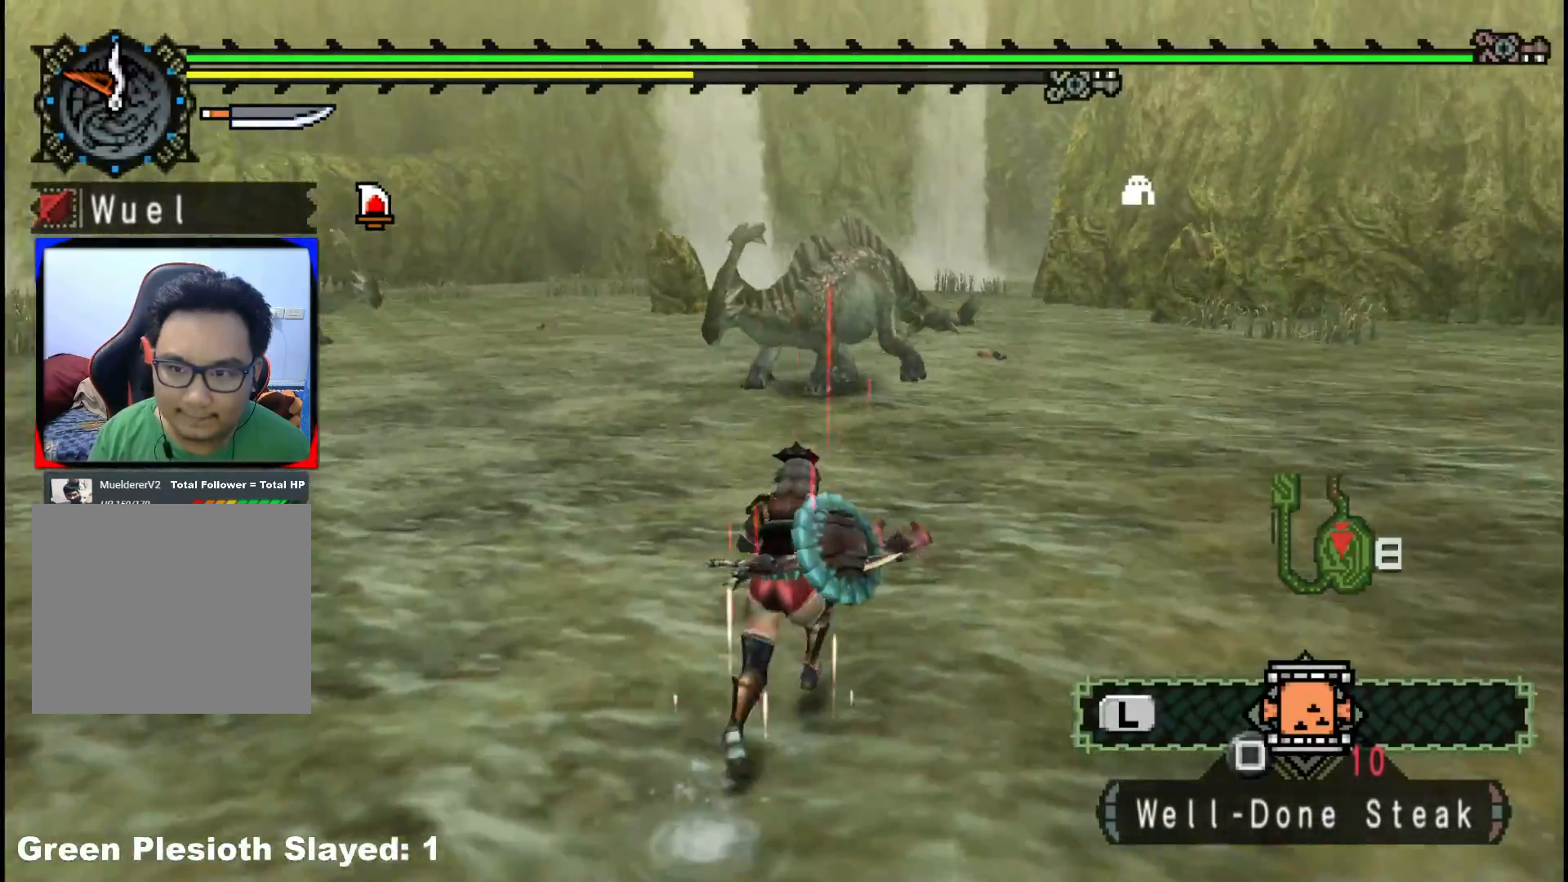
{"dt_ms": 500, "buttons": ["R1"], "left_stick": "up-right", "right_stick": "center", "events": []}
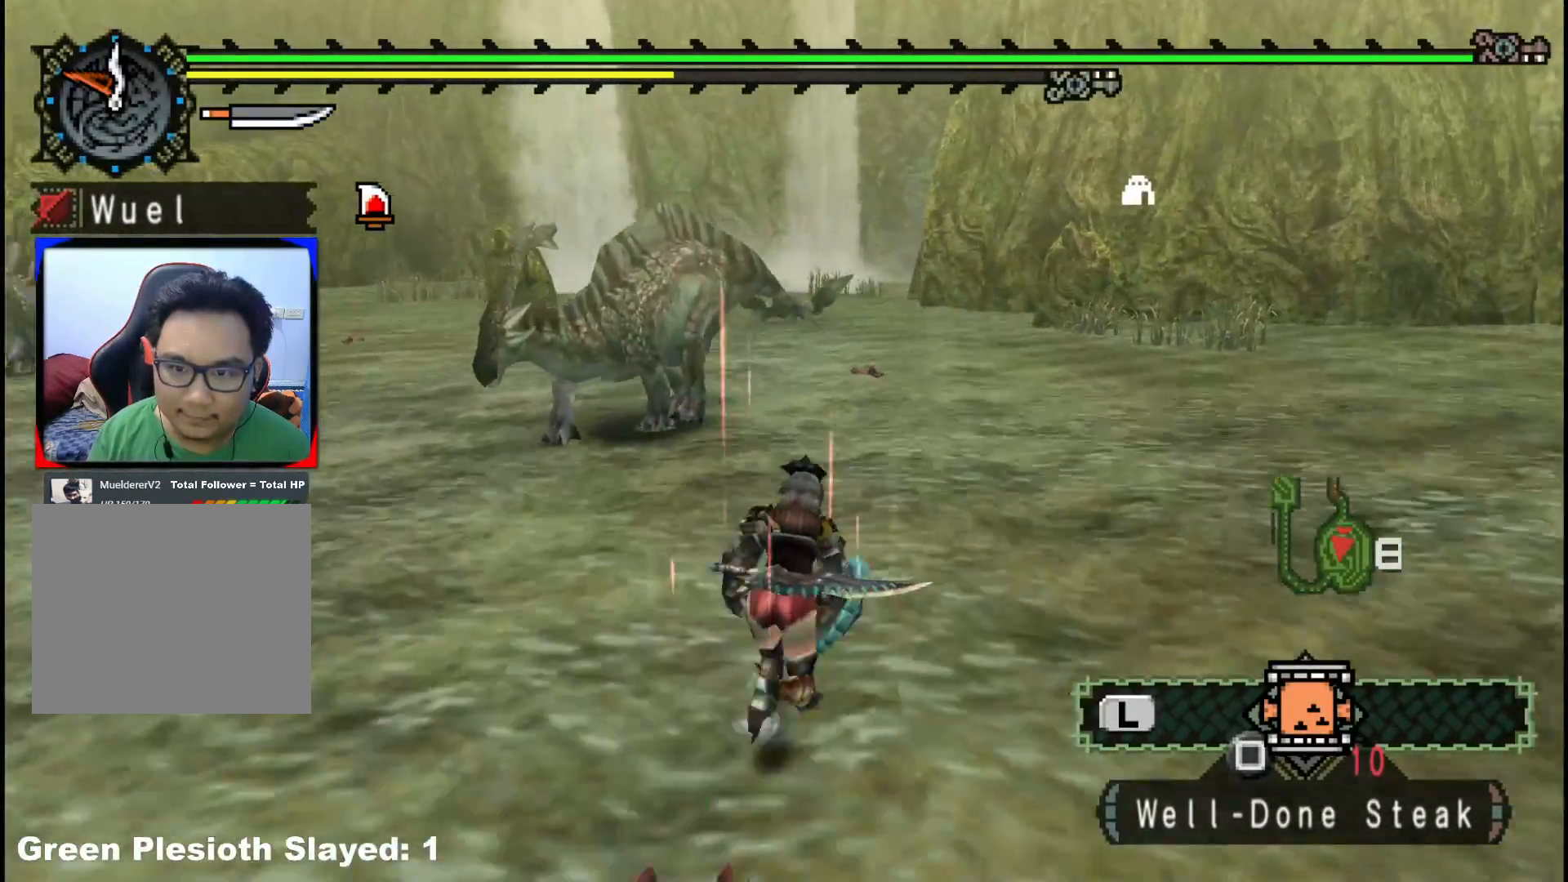
{"dt_ms": 500, "buttons": ["R1"], "left_stick": "up-right", "right_stick": "left", "events": [[300, "right_stick", "left"]]}
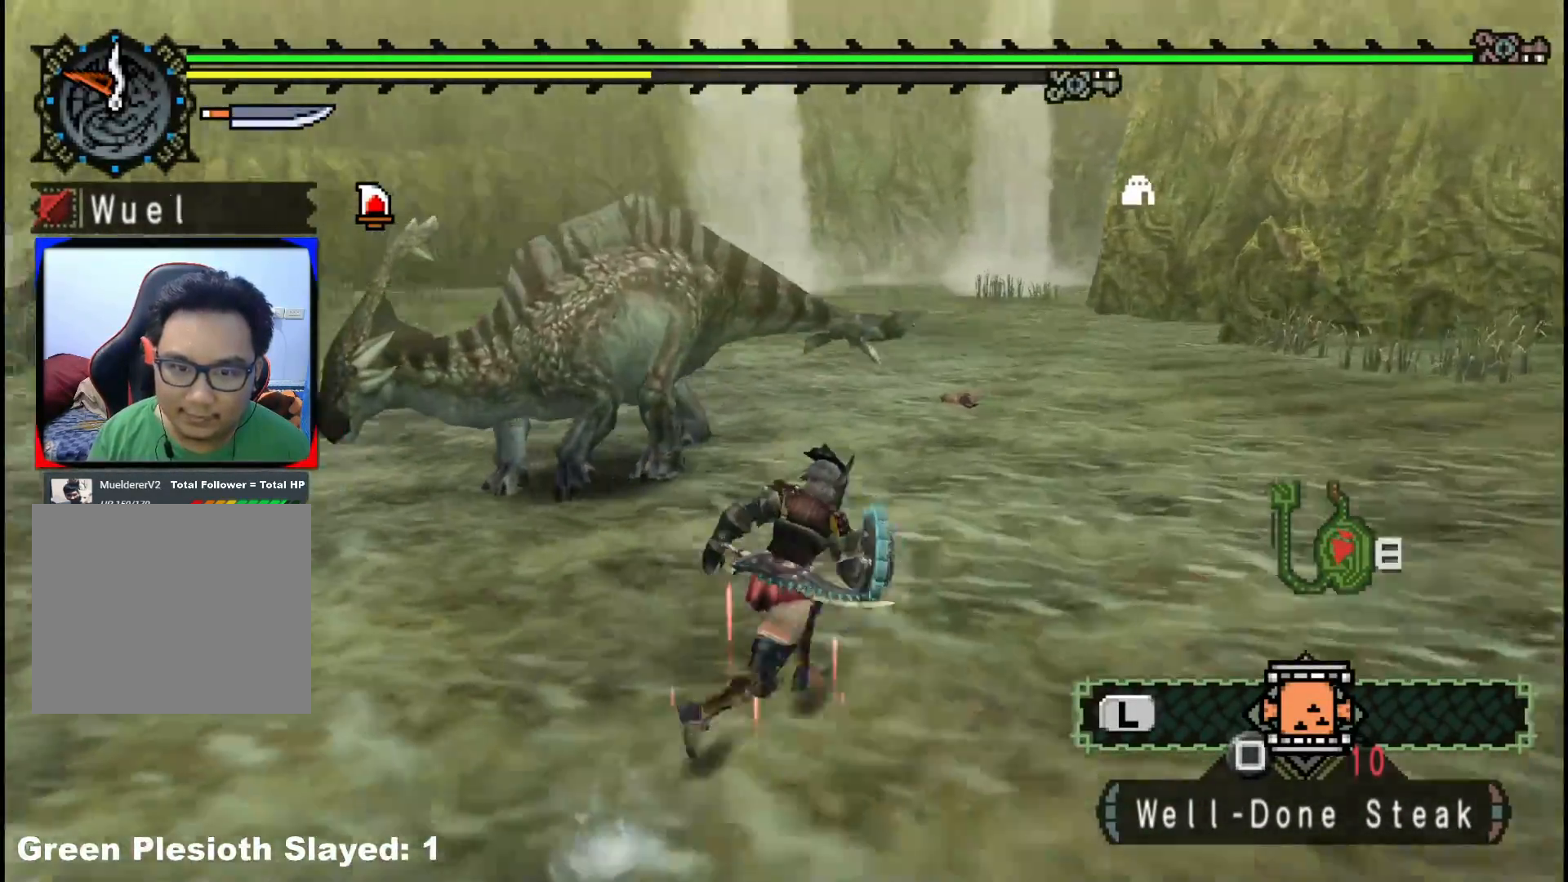
{"dt_ms": 500, "buttons": ["R1"], "left_stick": "right", "right_stick": "center", "events": [[283, "left_stick", "right"], [300, "right_stick", "center"]]}
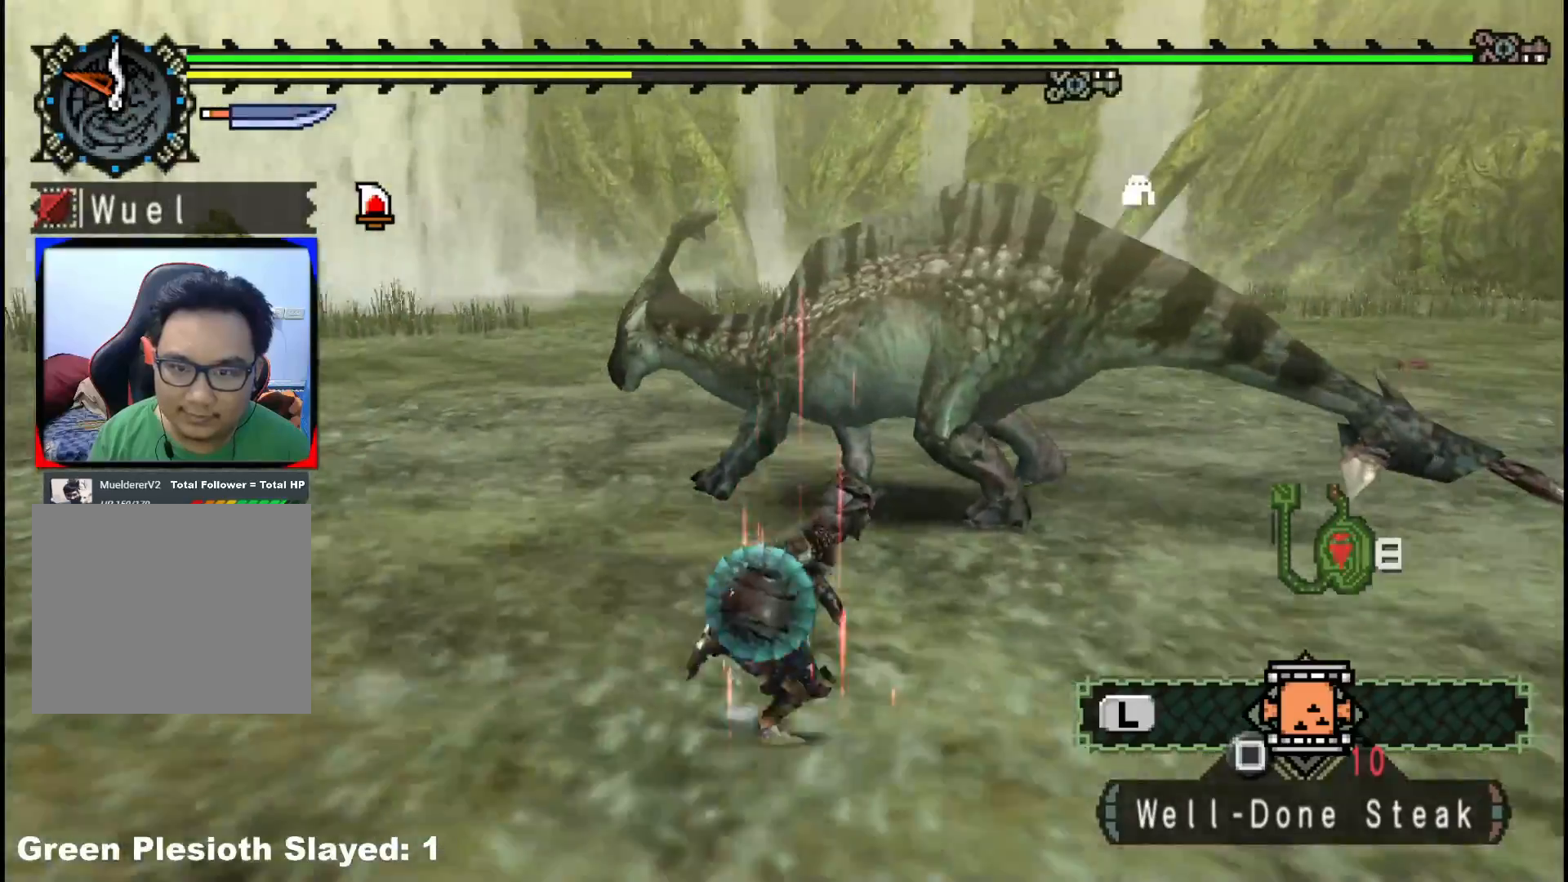
{"dt_ms": 500, "buttons": ["R1"], "left_stick": "right", "right_stick": "left", "events": [[333, "right_stick", "left"]]}